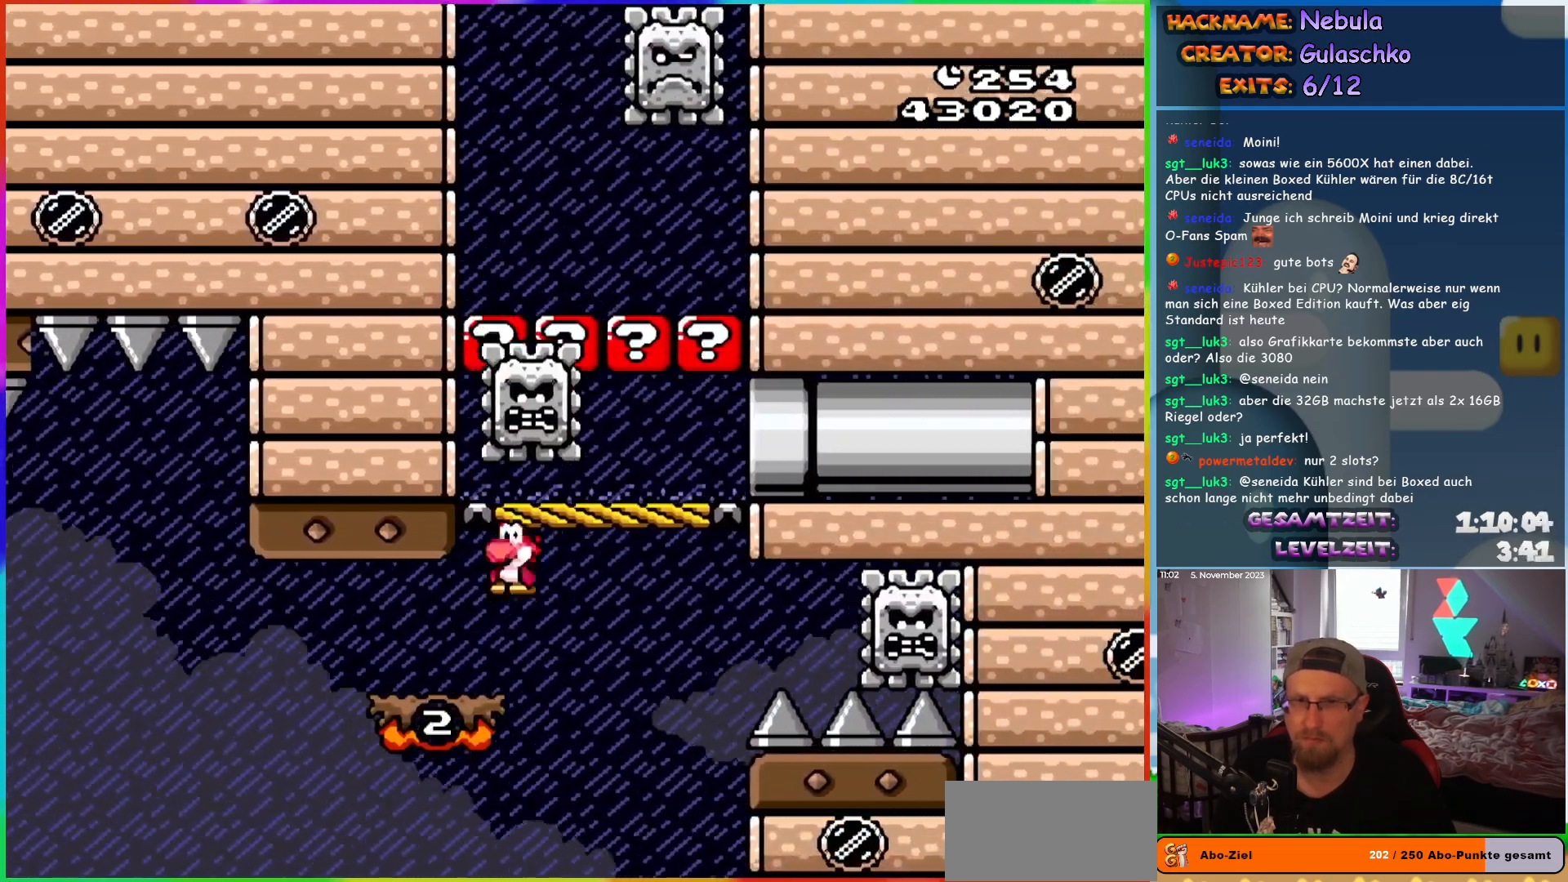
Gameplay with a controller (Nintendo layout); each line is a JSON object with the inputs held at the frame after it. "events" lists button and stick changes between this image and that frame as [ms after this image, input, new state], when the widget could be followed in between. Not read: L1 L3 R3.
{"buttons": ["A", "X", "DPAD_RIGHT"], "events": [[83, "A", "up"], [150, "A", "down"]]}
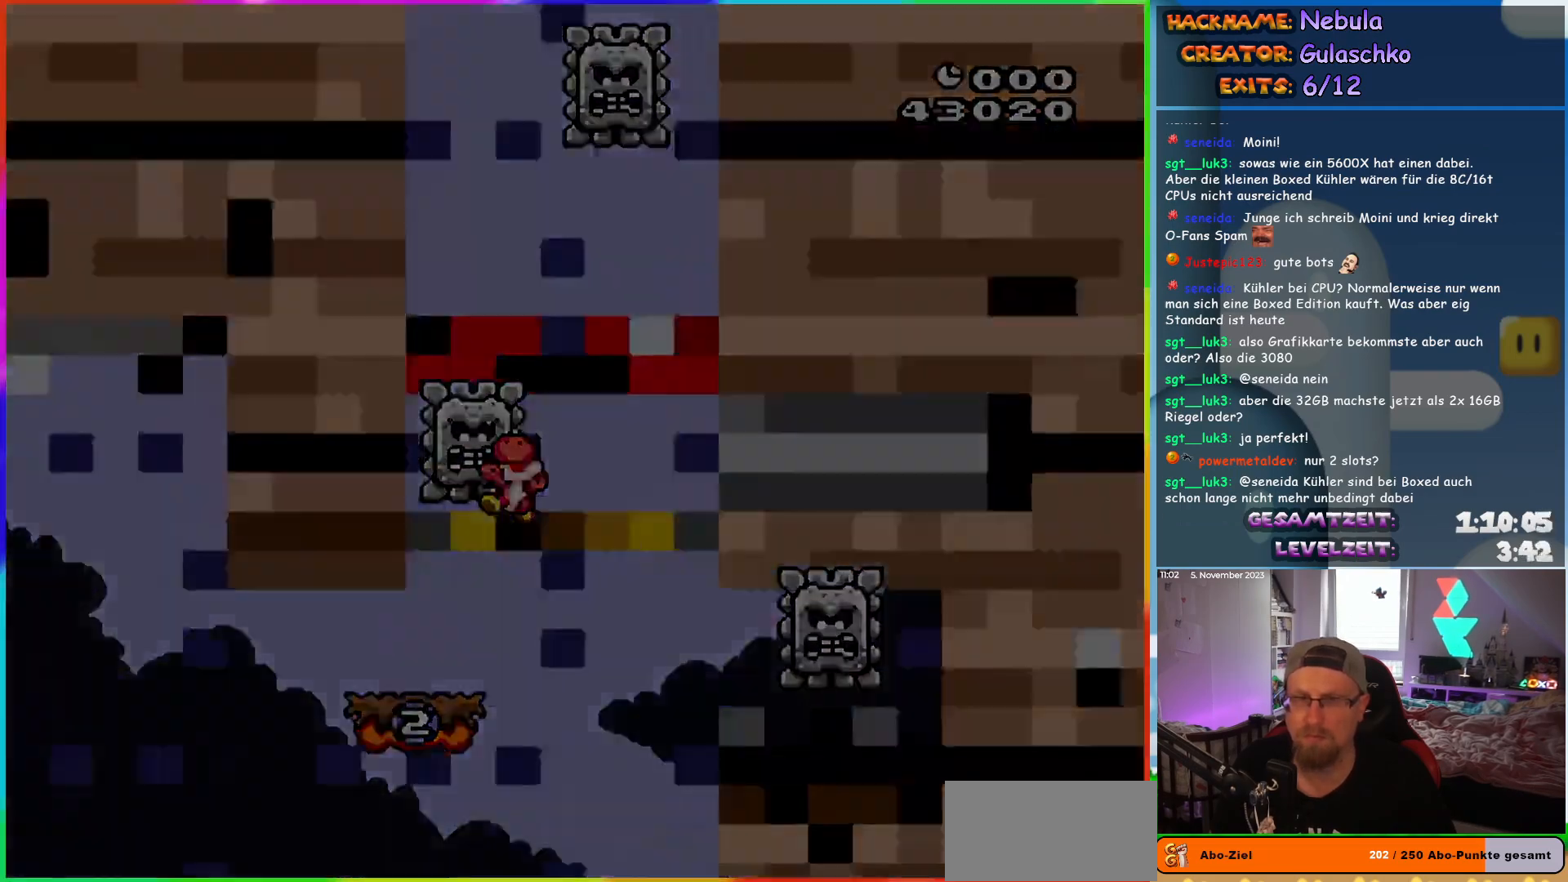
{"buttons": [], "events": [[50, "DPAD_RIGHT", "up"], [133, "A", "up"], [200, "X", "up"]]}
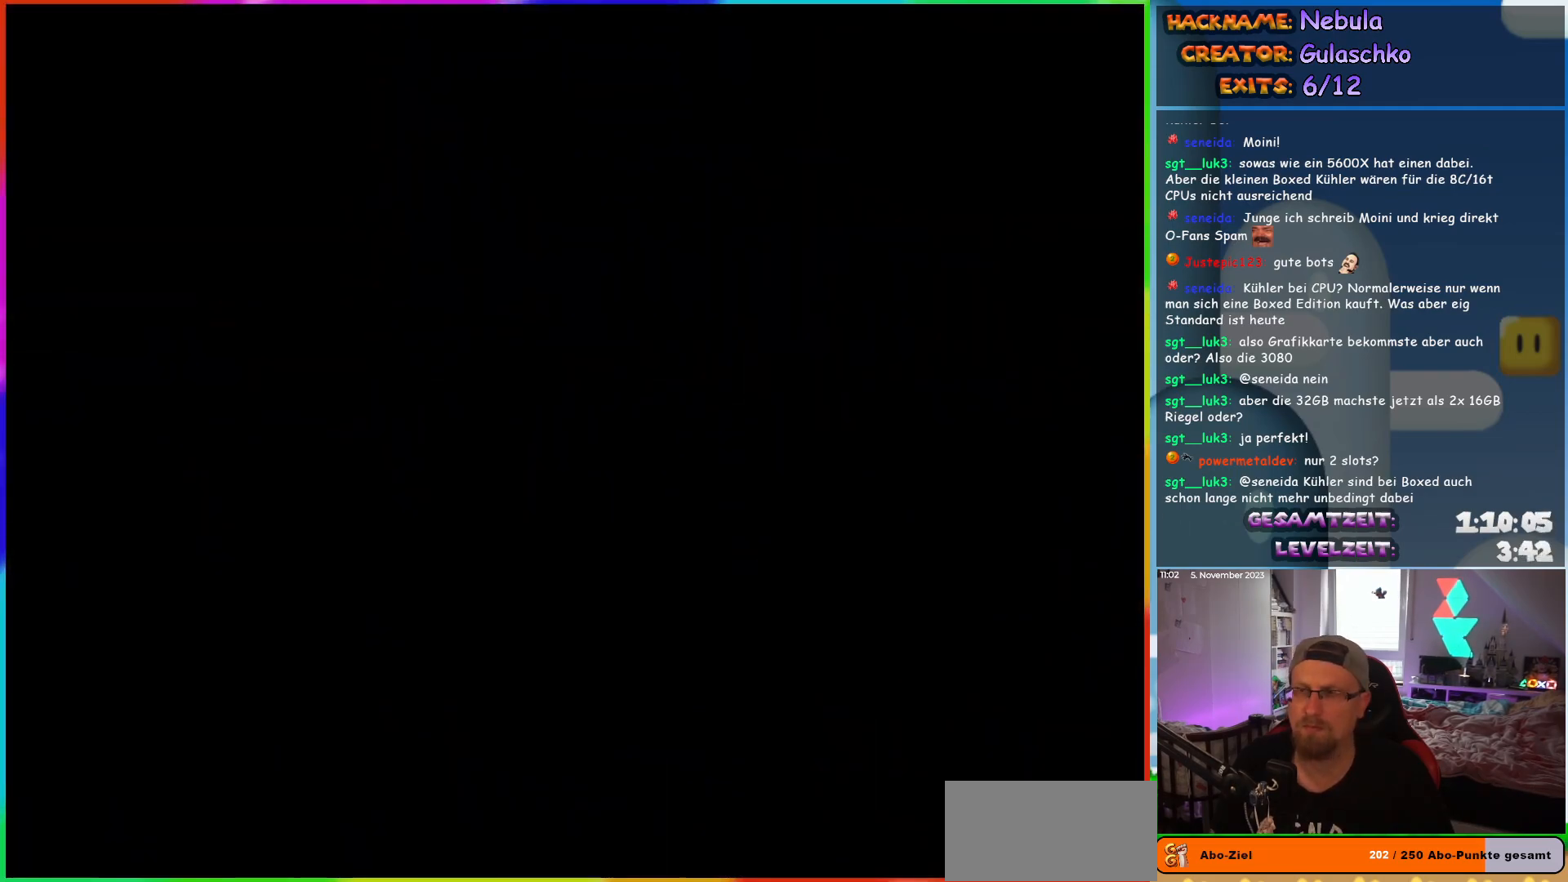
{"buttons": [], "events": []}
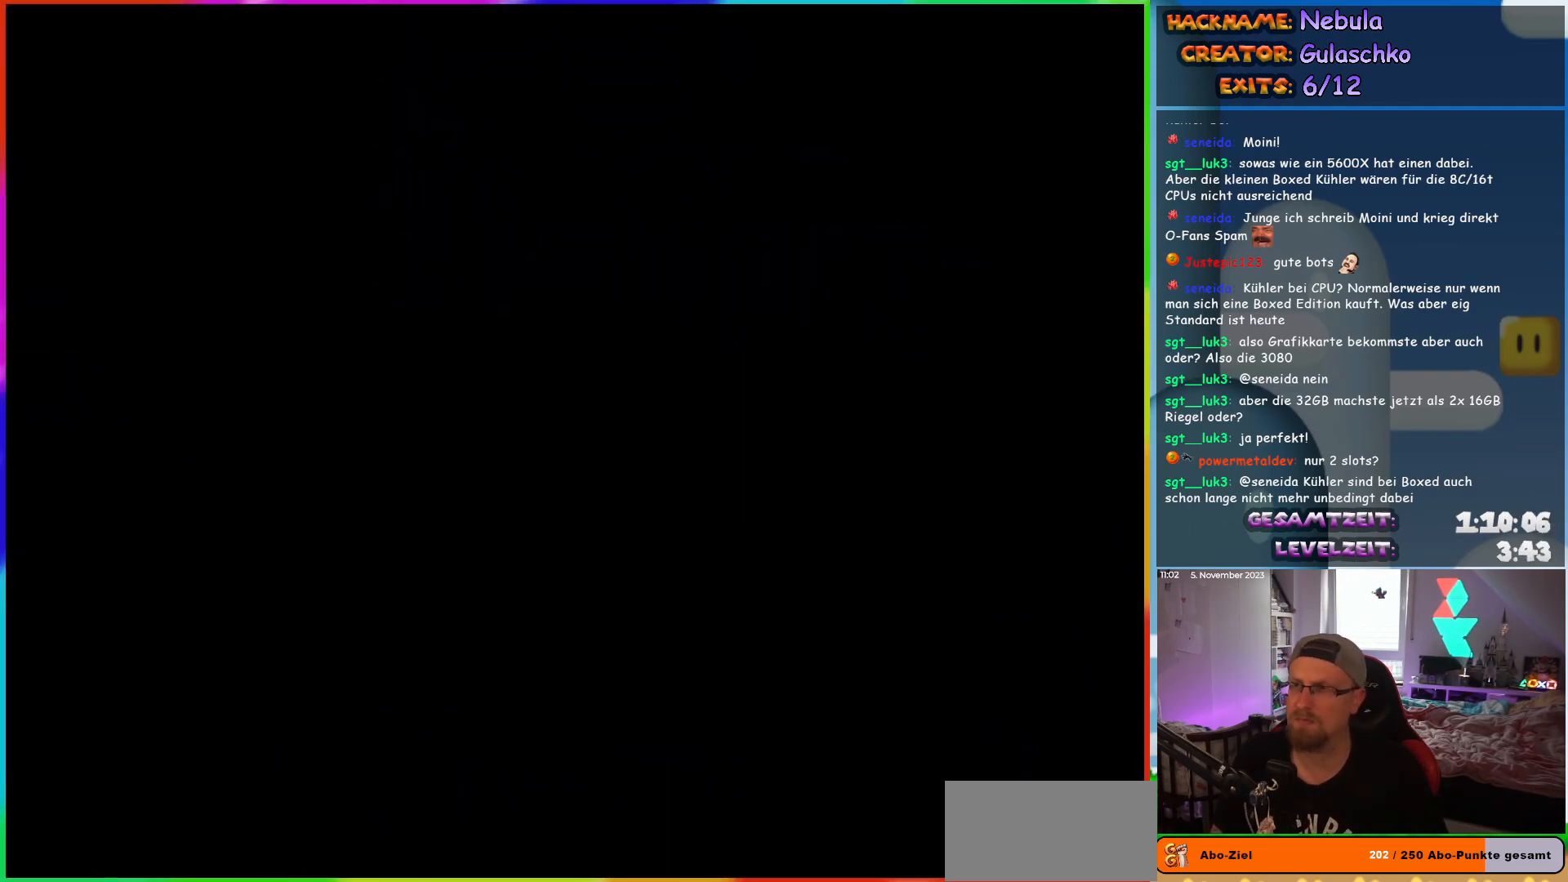
{"buttons": [], "events": []}
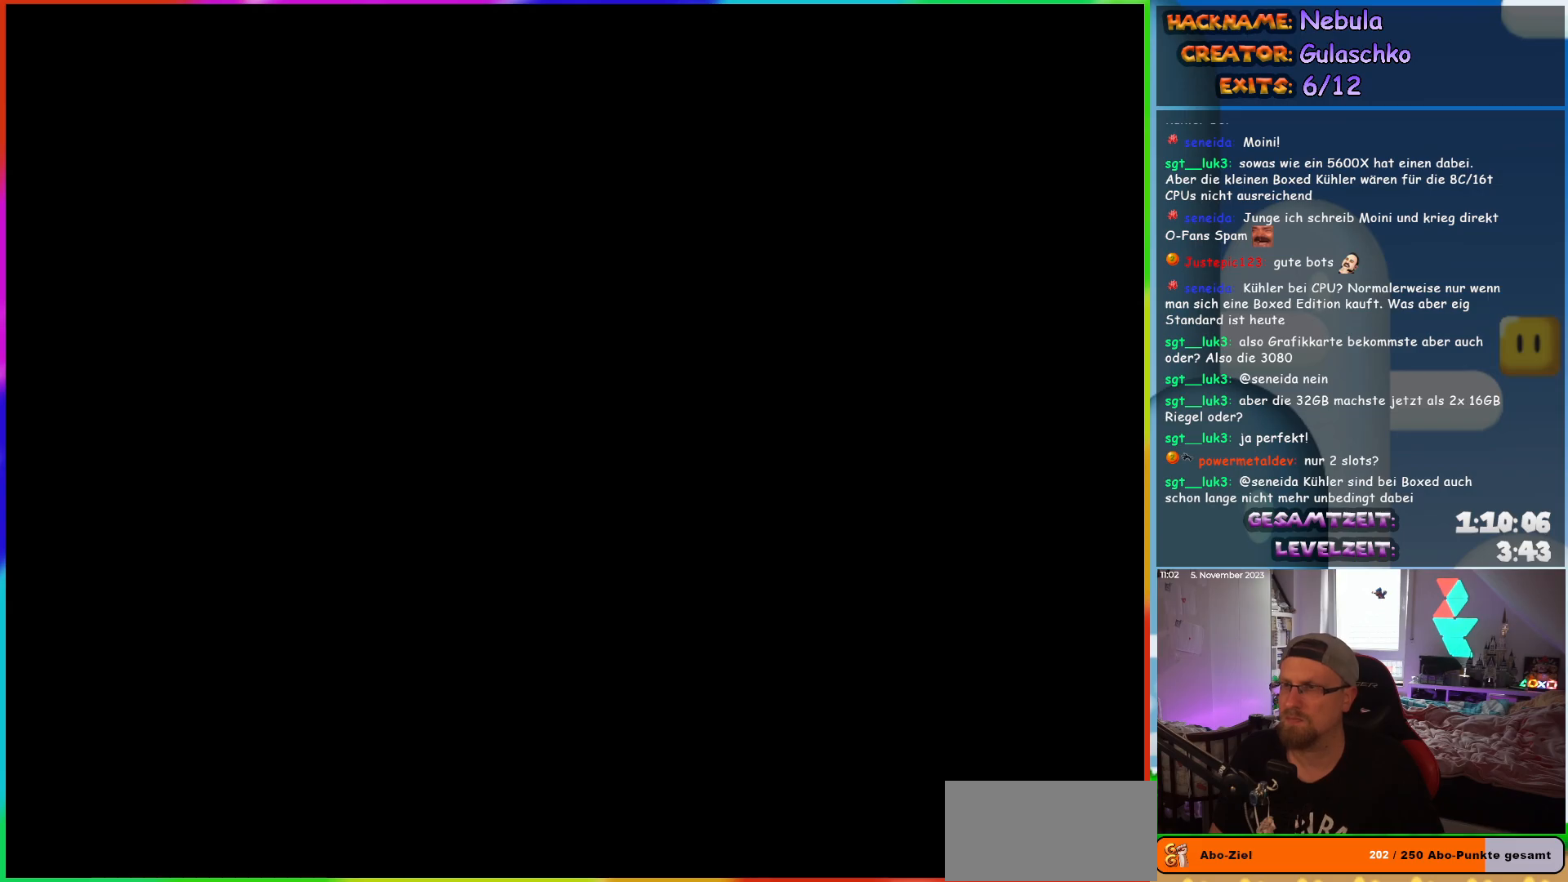
{"buttons": [], "events": []}
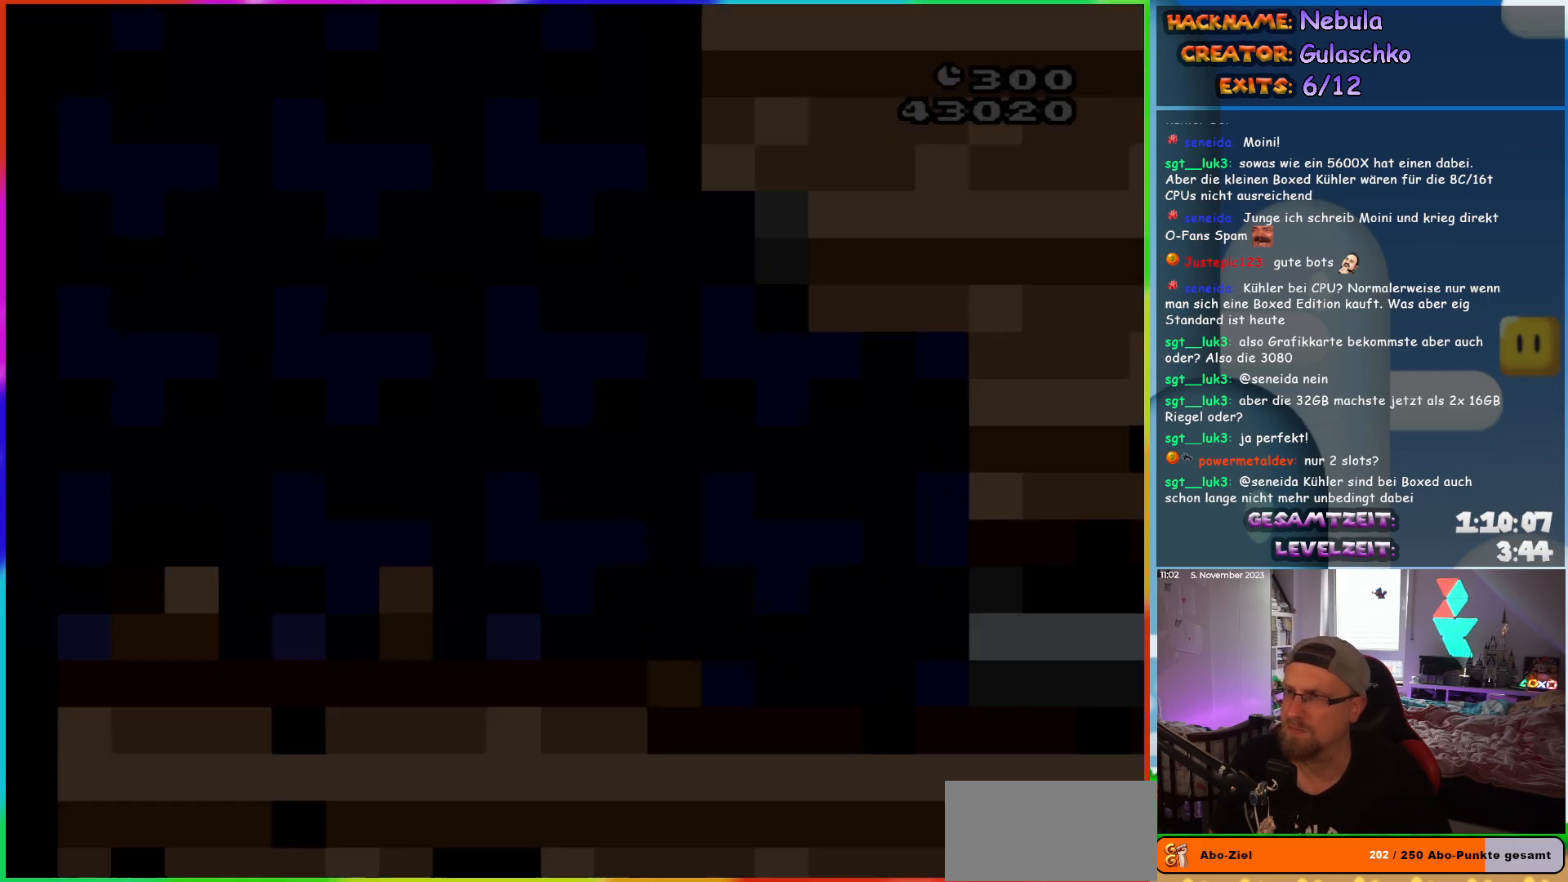
{"buttons": ["X", "DPAD_RIGHT"], "events": [[400, "DPAD_RIGHT", "down"], [433, "X", "down"]]}
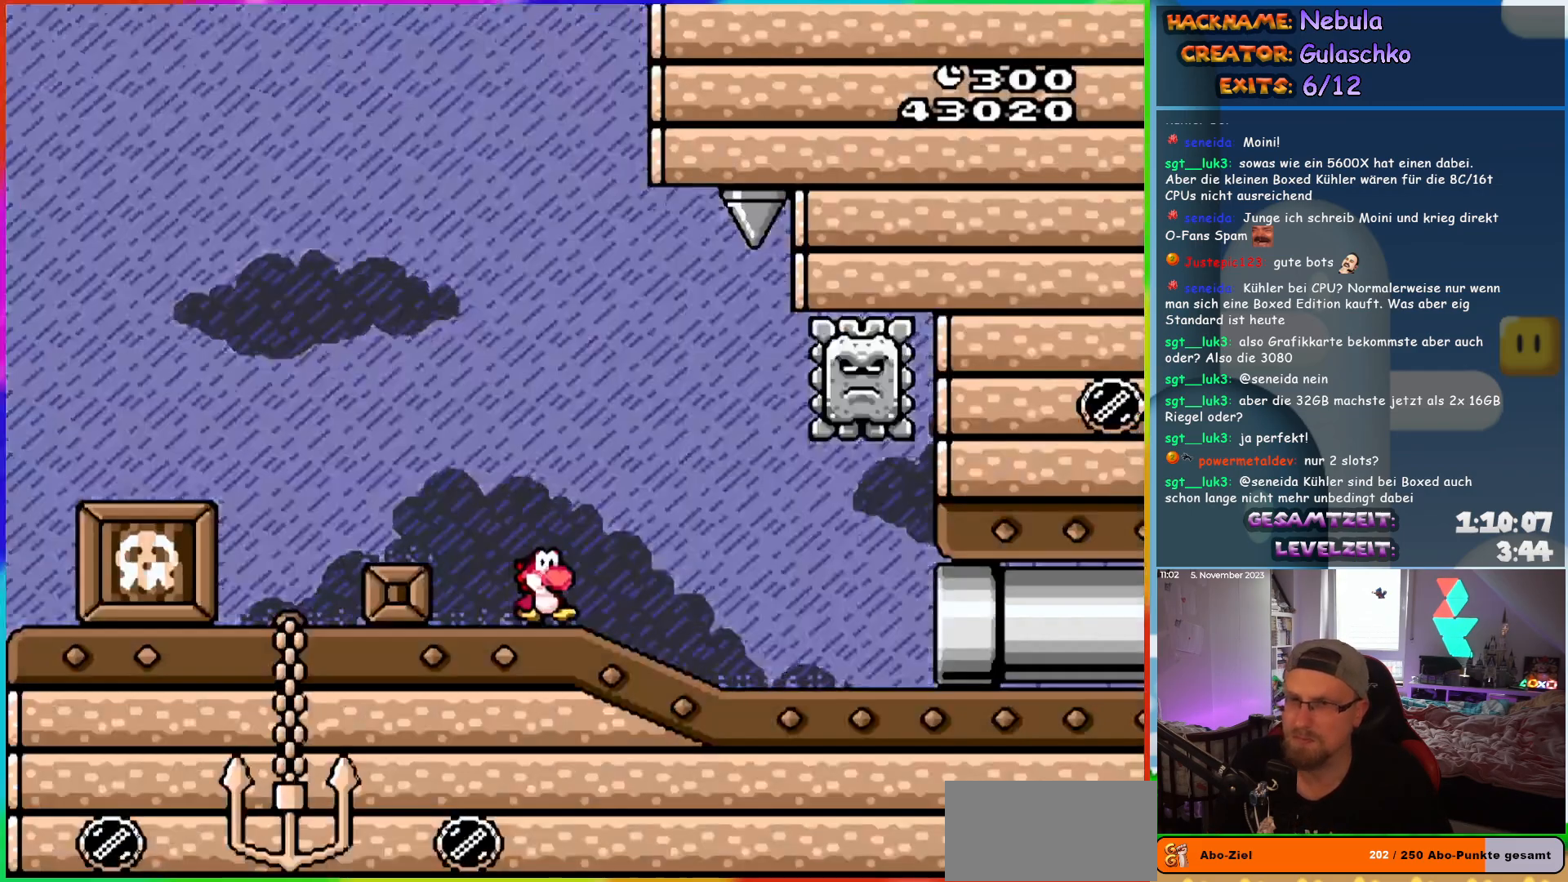
{"buttons": ["X", "DPAD_RIGHT"], "events": []}
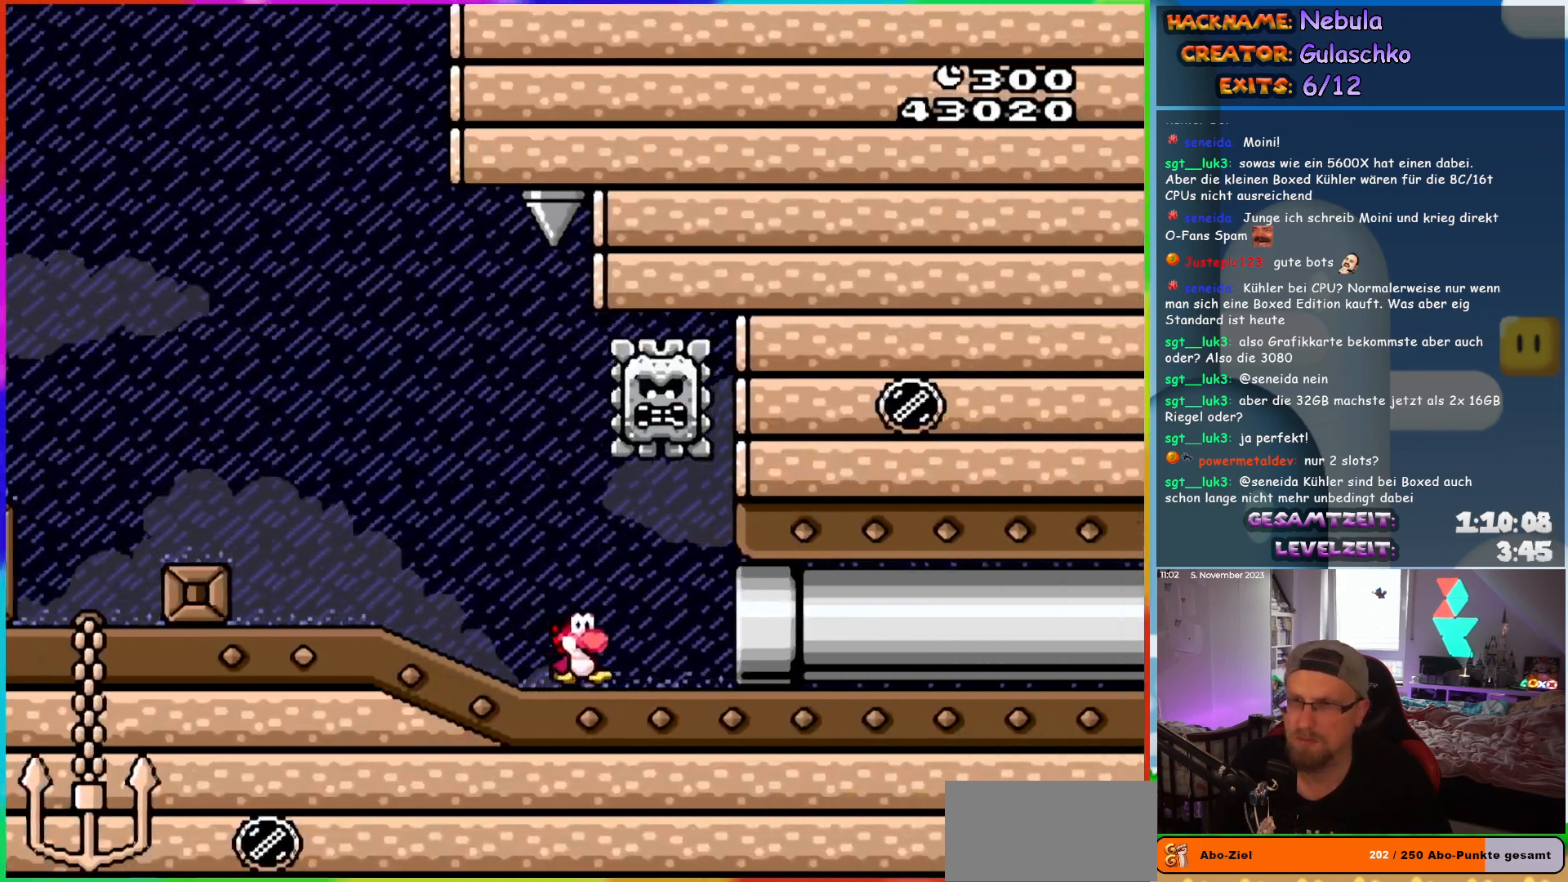
{"buttons": ["X", "DPAD_RIGHT"], "events": []}
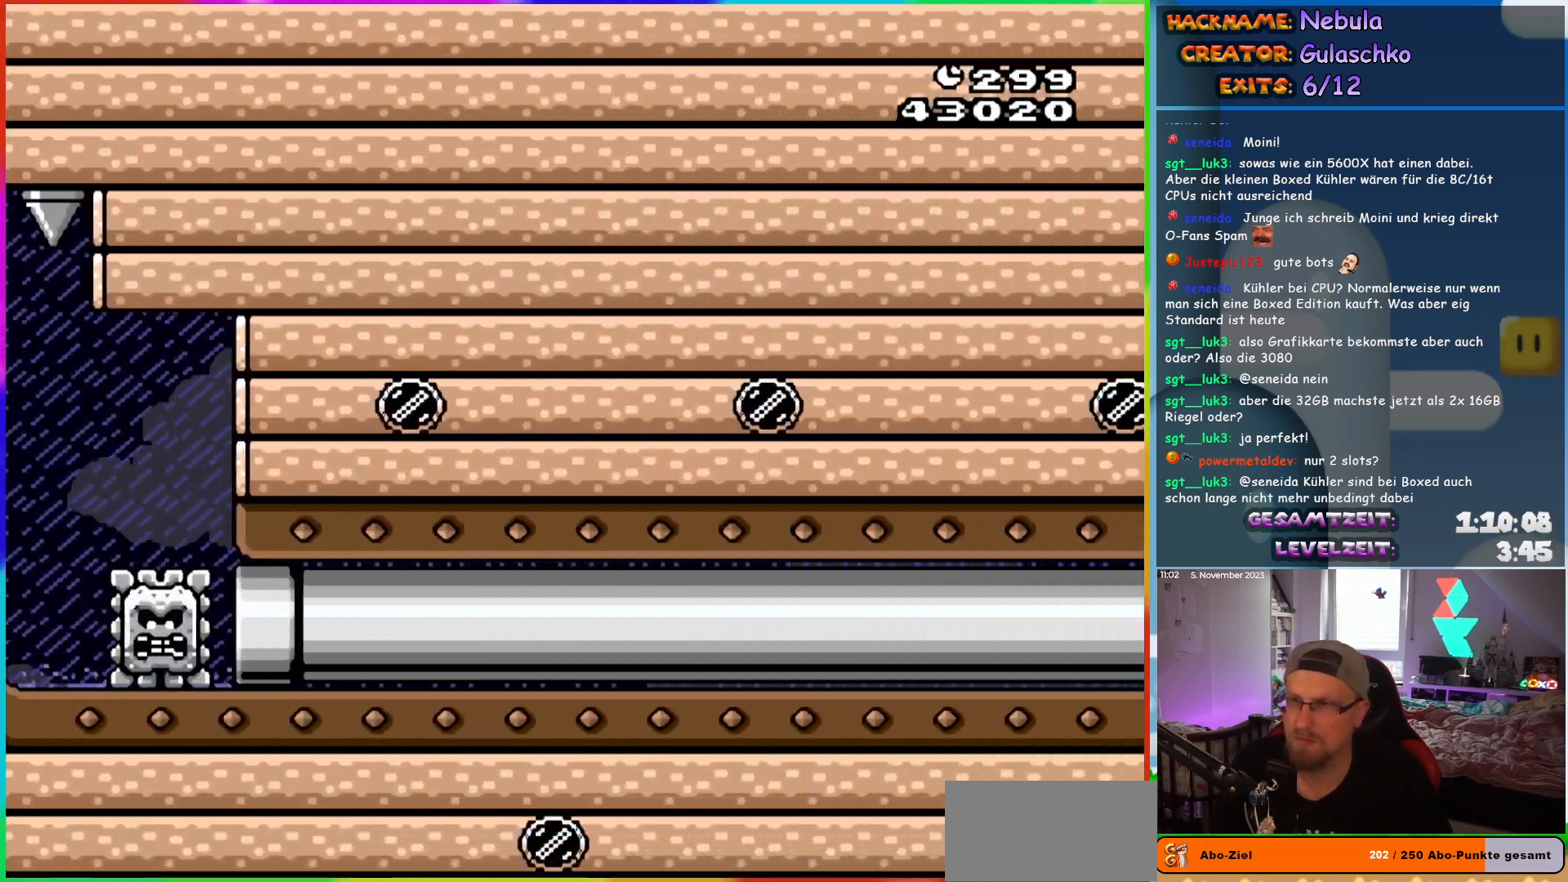
{"buttons": ["X", "DPAD_RIGHT"], "events": []}
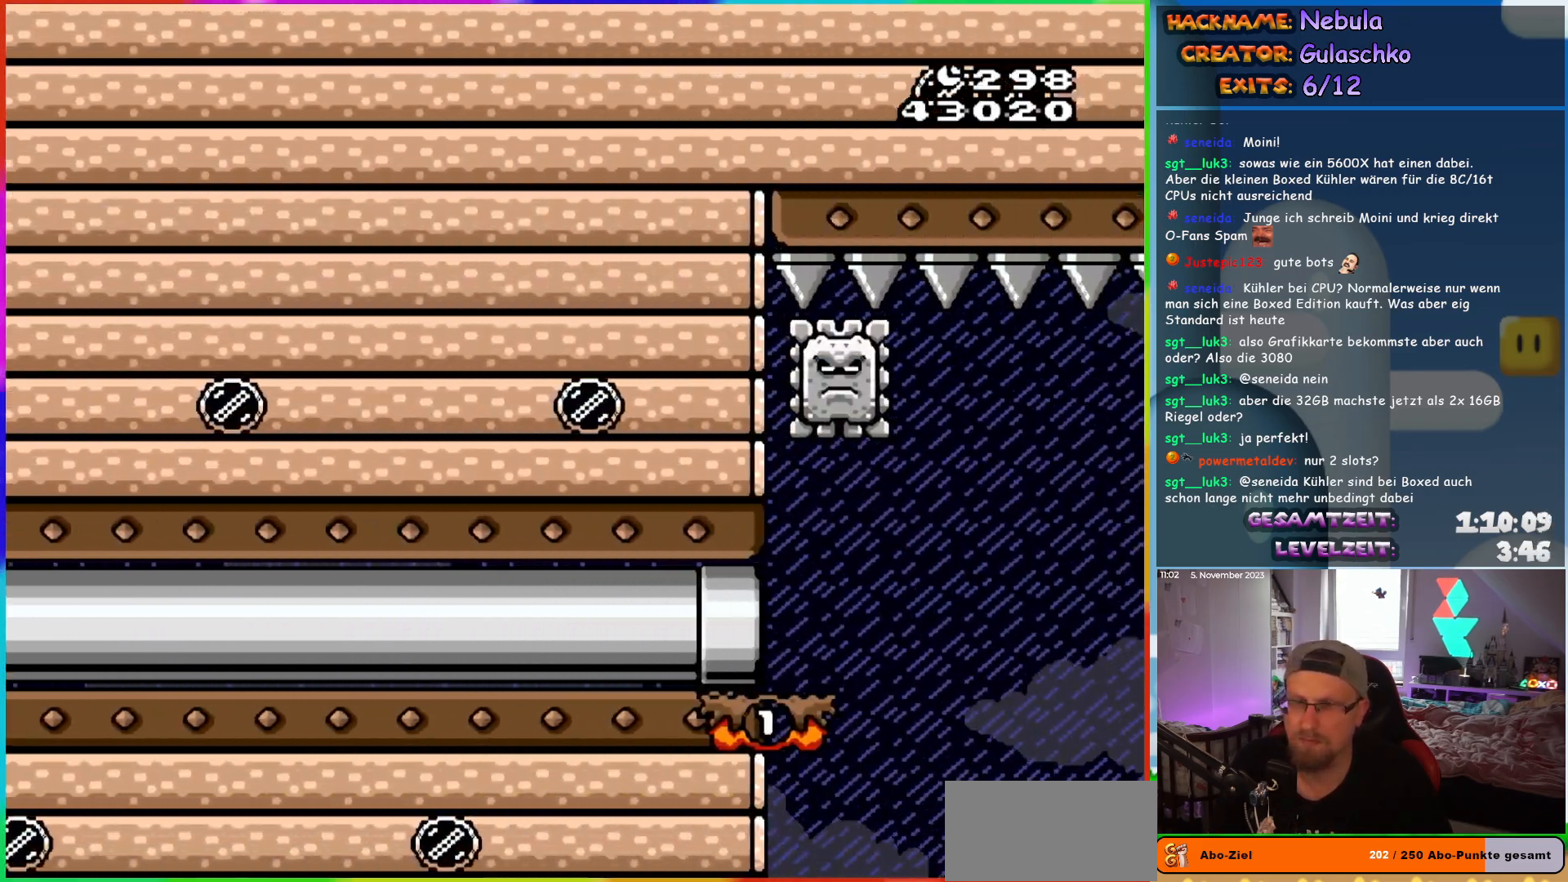
{"buttons": ["X"], "events": [[400, "DPAD_RIGHT", "up"]]}
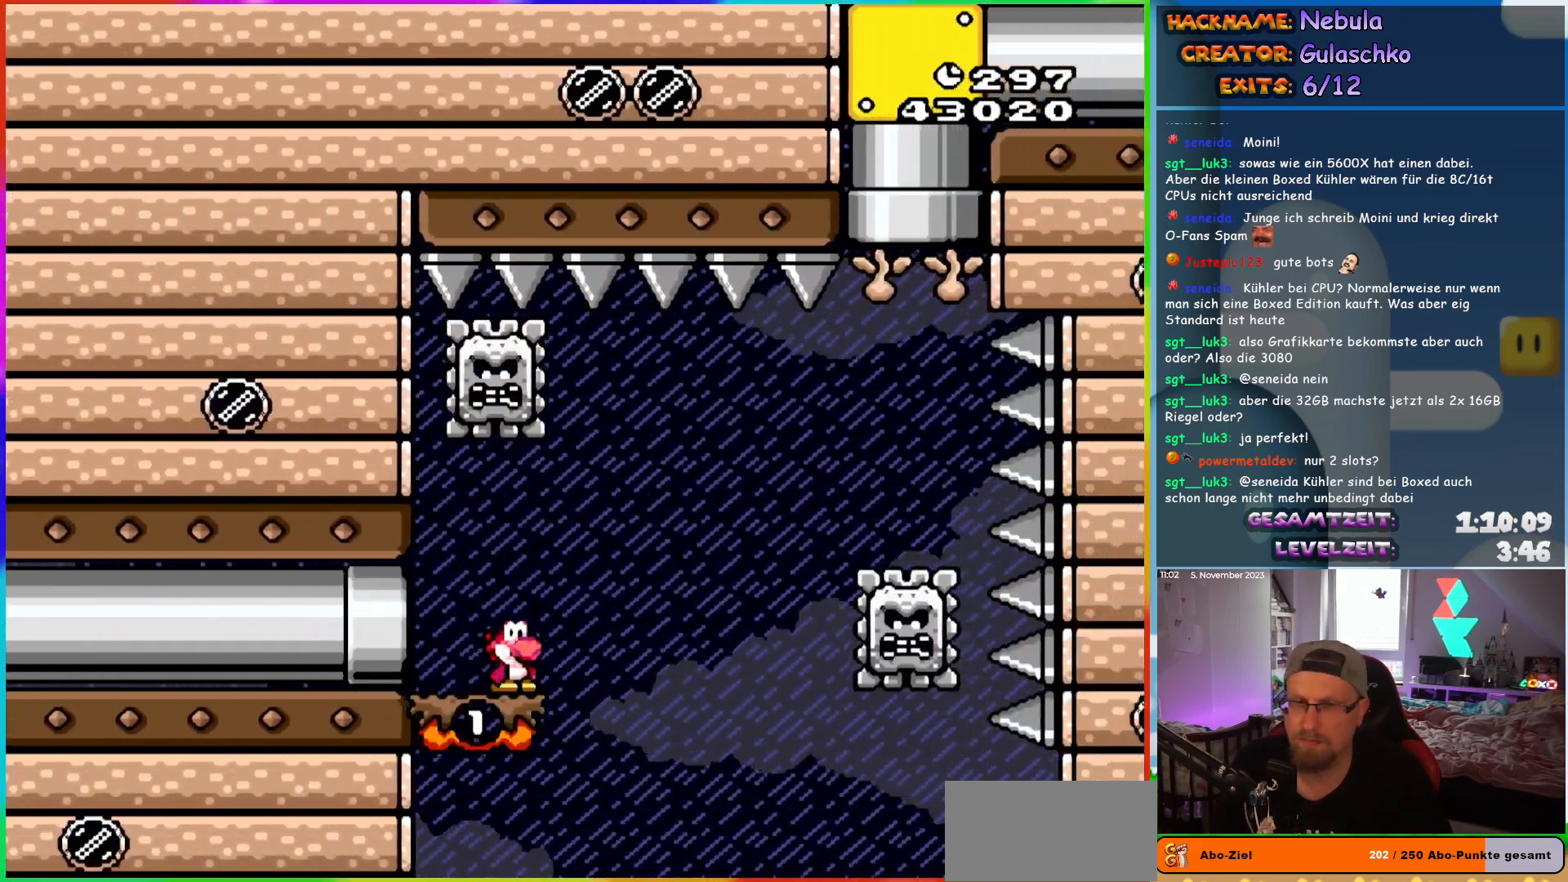
{"buttons": ["X", "DPAD_LEFT"], "events": [[33, "DPAD_RIGHT", "down"], [150, "A", "down"], [233, "A", "up"], [417, "DPAD_RIGHT", "up"], [433, "DPAD_LEFT", "down"]]}
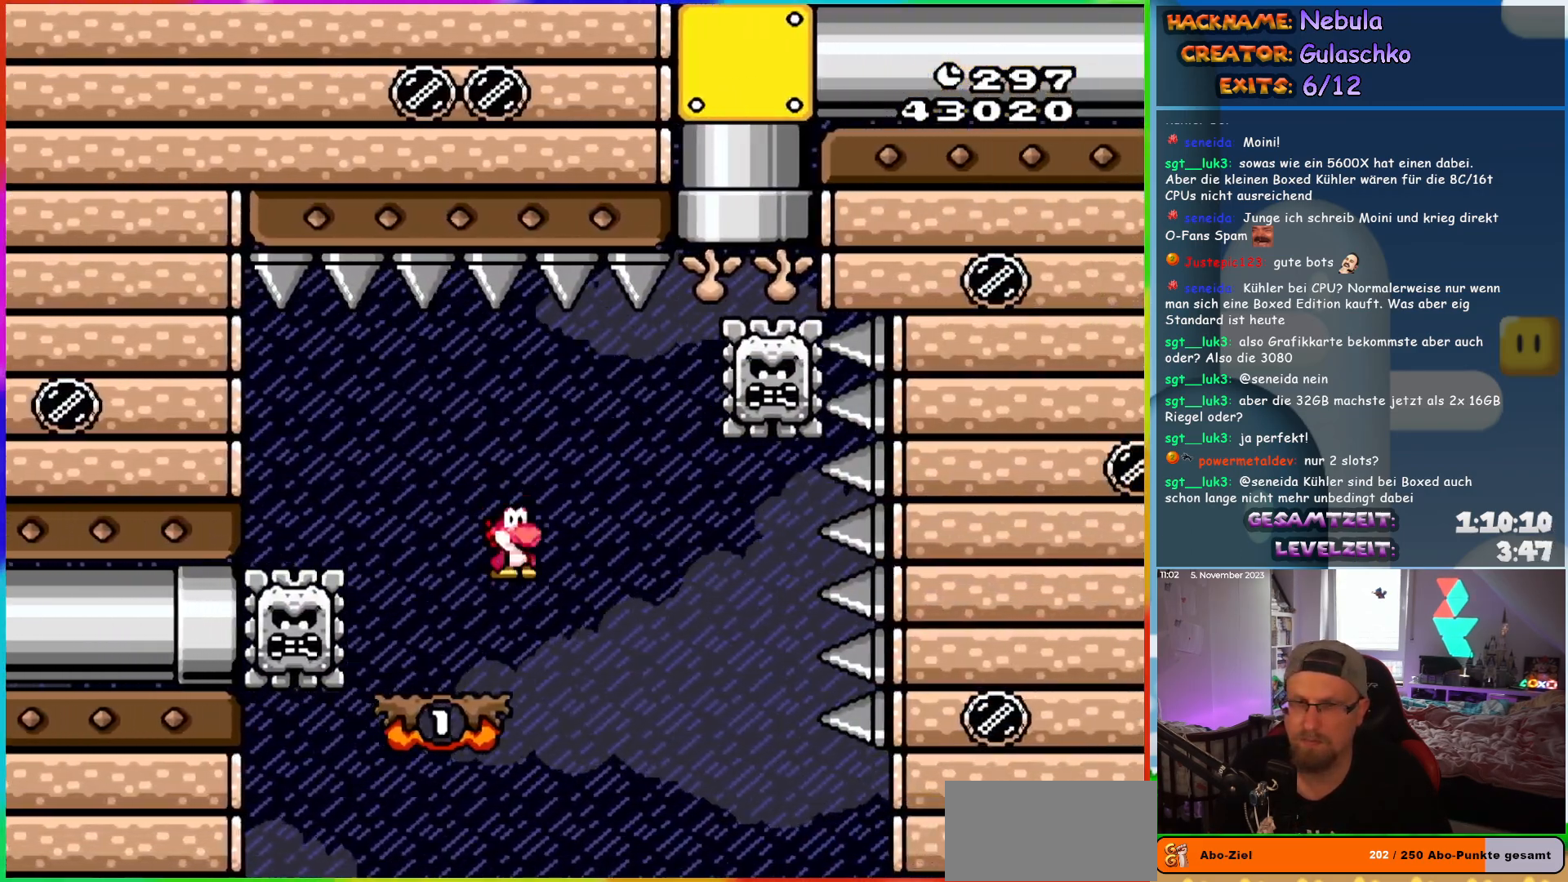
{"buttons": ["A", "X", "DPAD_RIGHT"], "events": [[33, "DPAD_LEFT", "up"], [100, "DPAD_RIGHT", "down"], [200, "DPAD_RIGHT", "up"], [383, "A", "down"], [500, "DPAD_RIGHT", "down"]]}
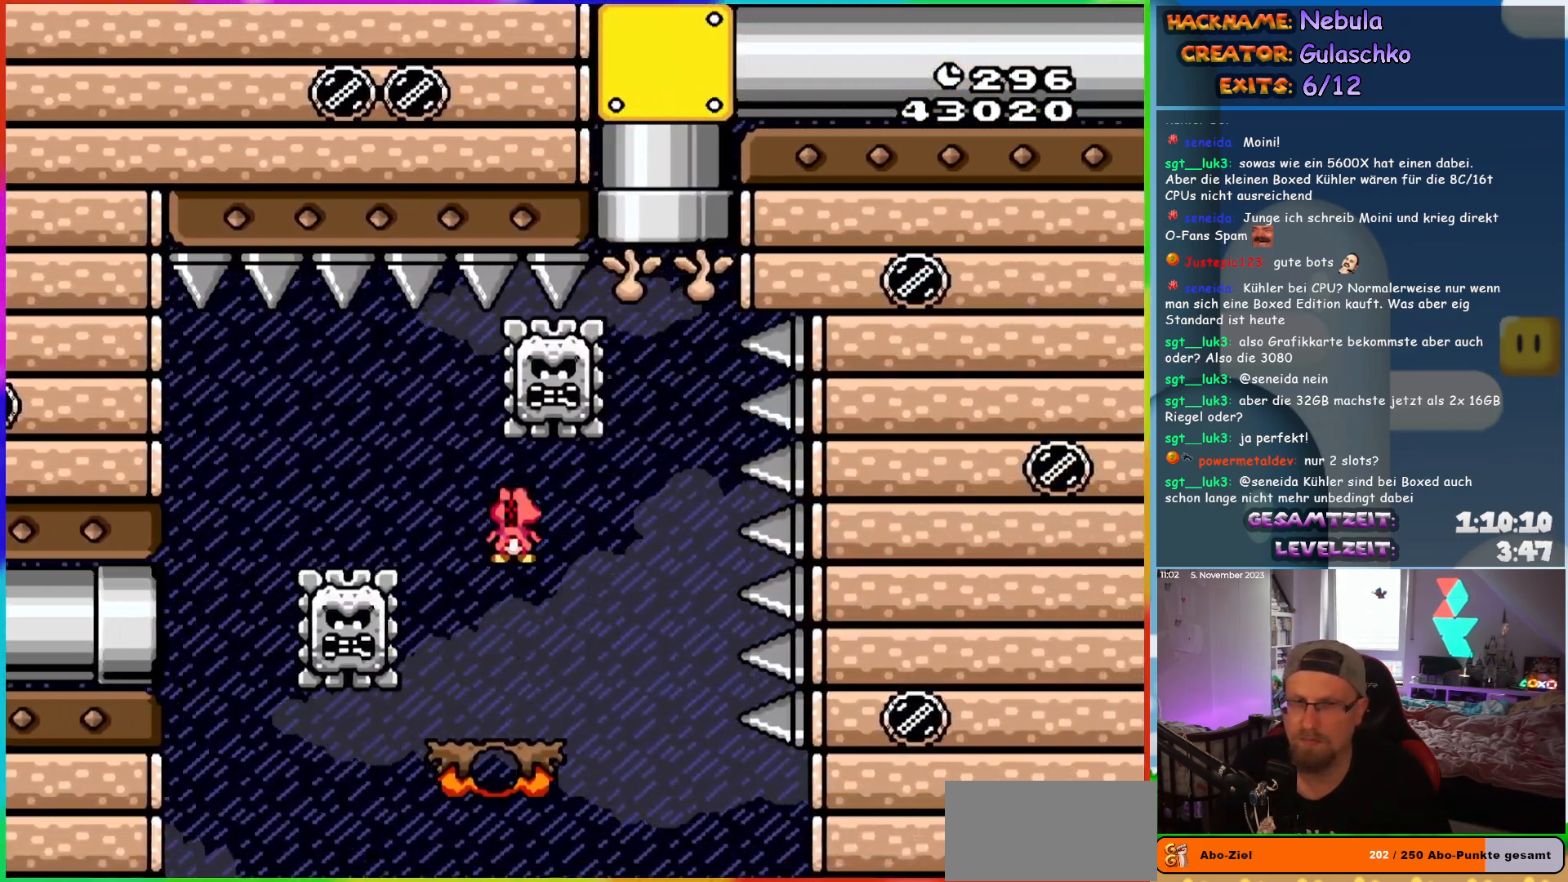
{"buttons": ["A", "X", "DPAD_UP", "DPAD_LEFT"], "events": [[33, "A", "up"], [217, "A", "down"], [400, "DPAD_RIGHT", "up"], [400, "DPAD_UP", "down"], [417, "DPAD_LEFT", "down"], [433, "DPAD_UP", "up"], [500, "DPAD_UP", "down"]]}
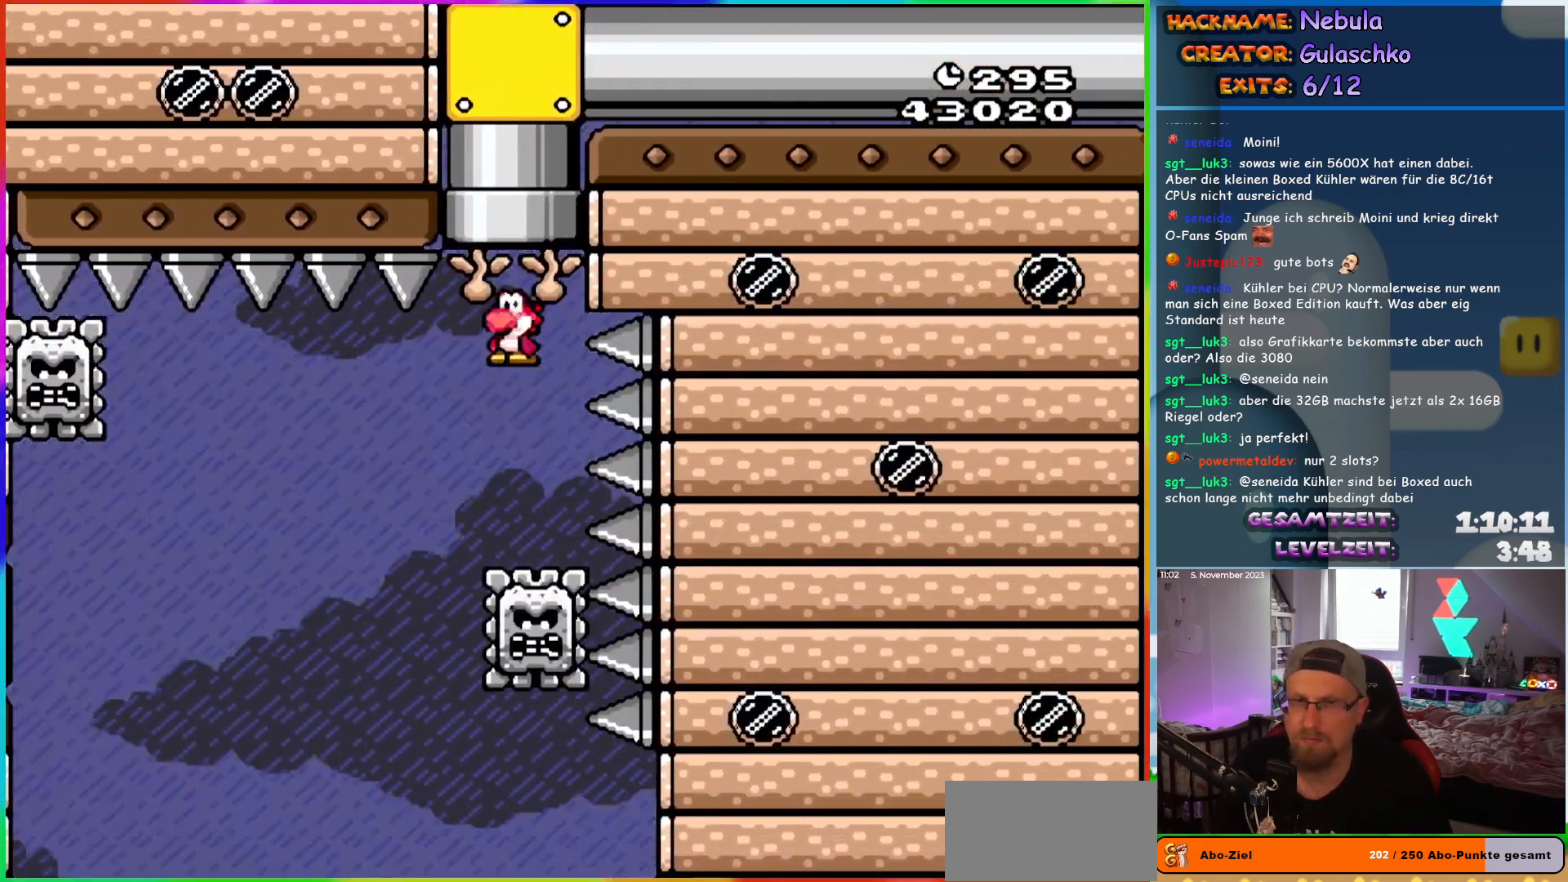
{"buttons": ["A", "X"], "events": [[83, "DPAD_LEFT", "up"], [417, "DPAD_UP", "up"]]}
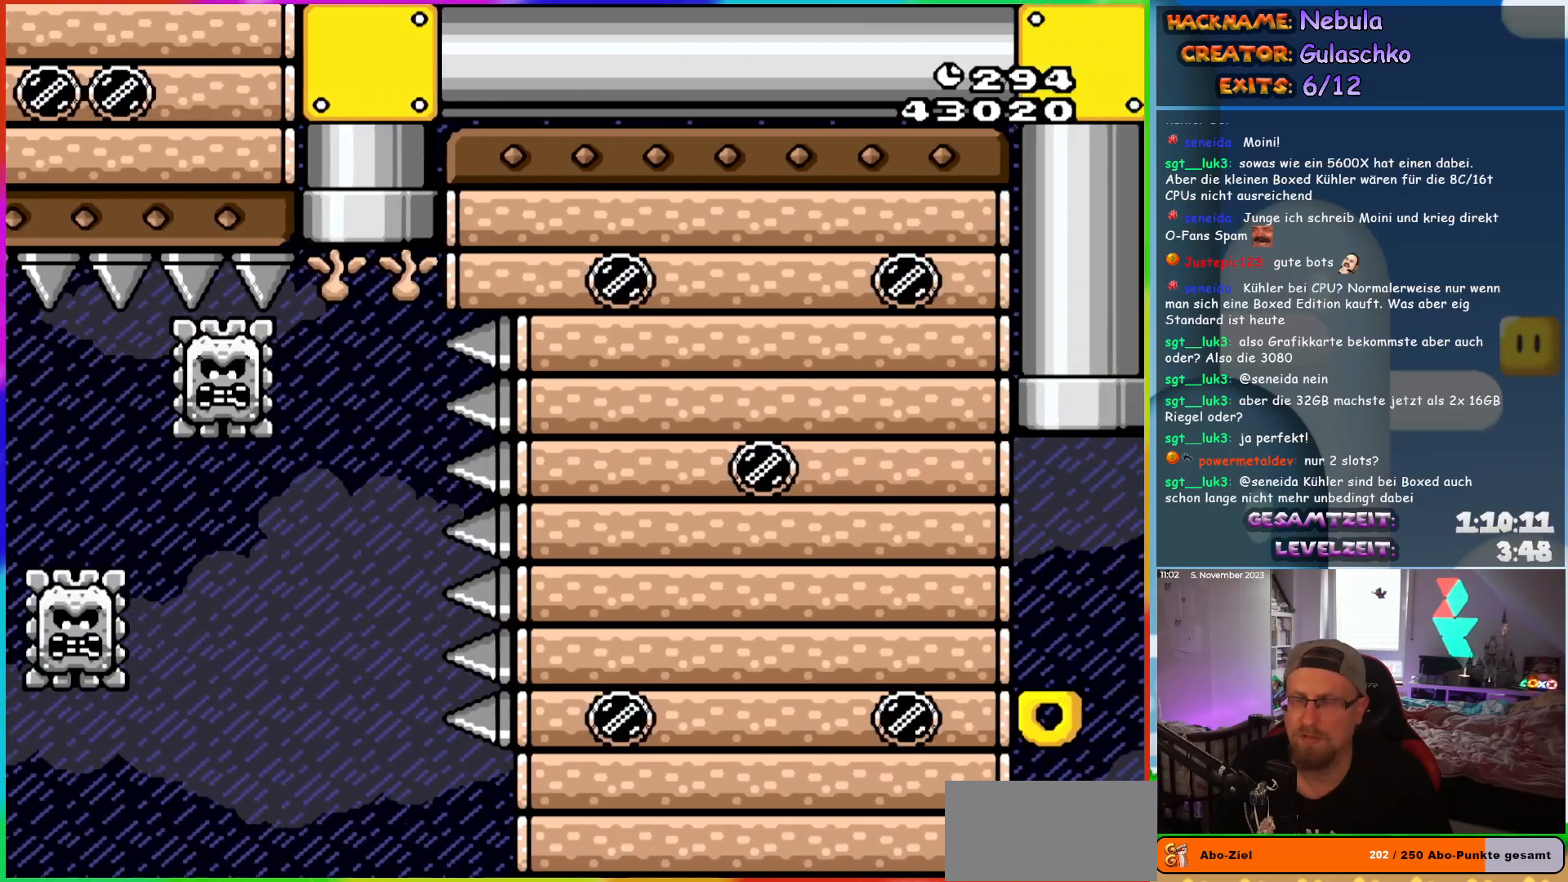
{"buttons": ["A", "X"], "events": [[150, "DPAD_RIGHT", "down"], [283, "DPAD_RIGHT", "up"]]}
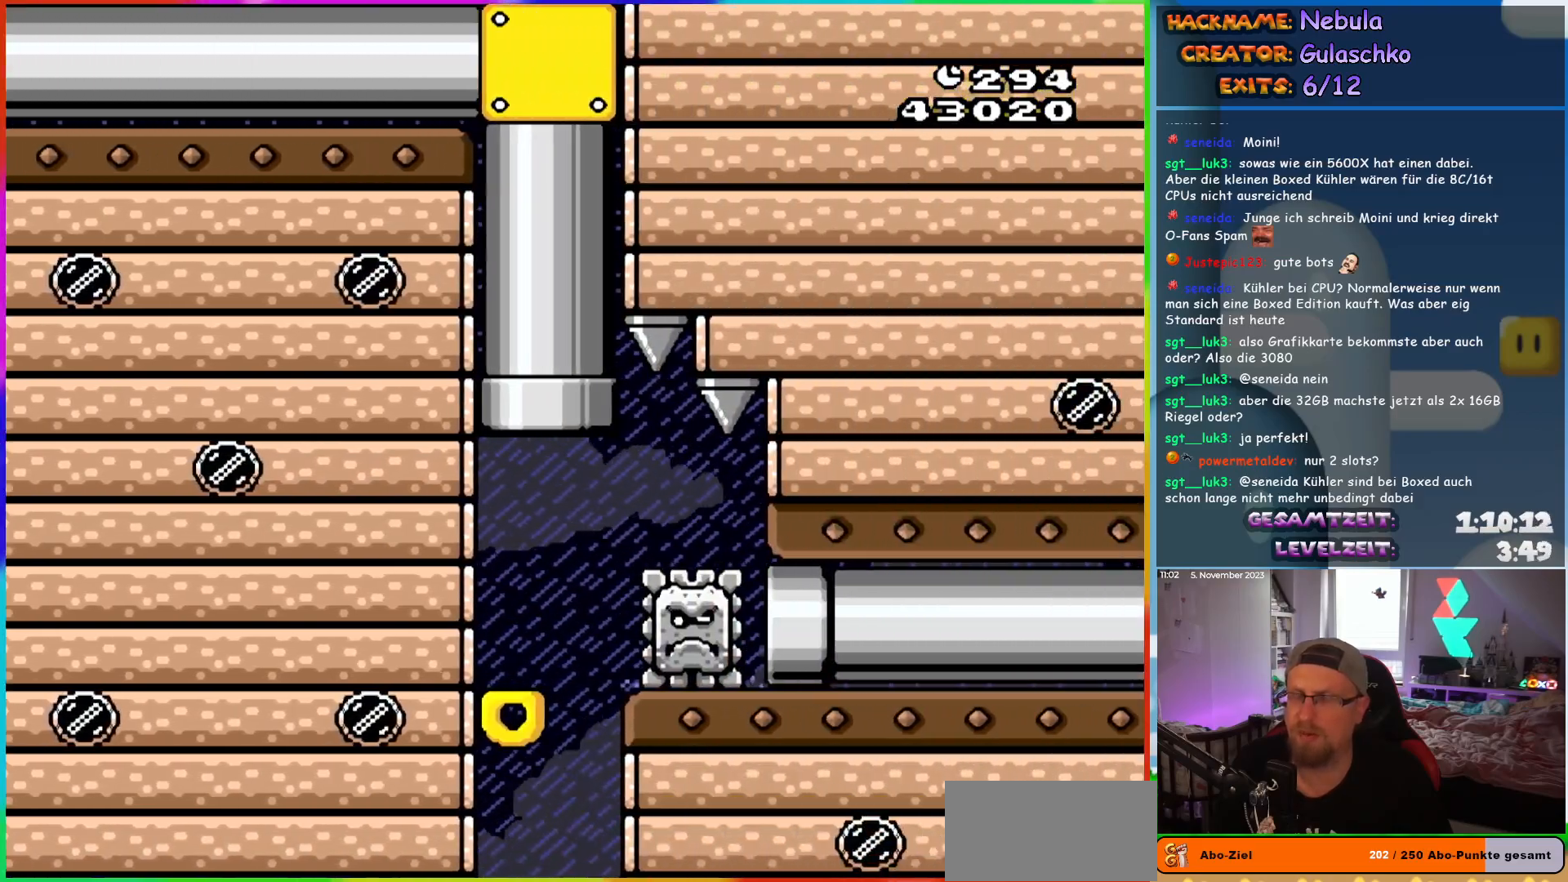
{"buttons": ["X", "DPAD_LEFT"], "events": [[133, "A", "up"], [450, "DPAD_LEFT", "down"]]}
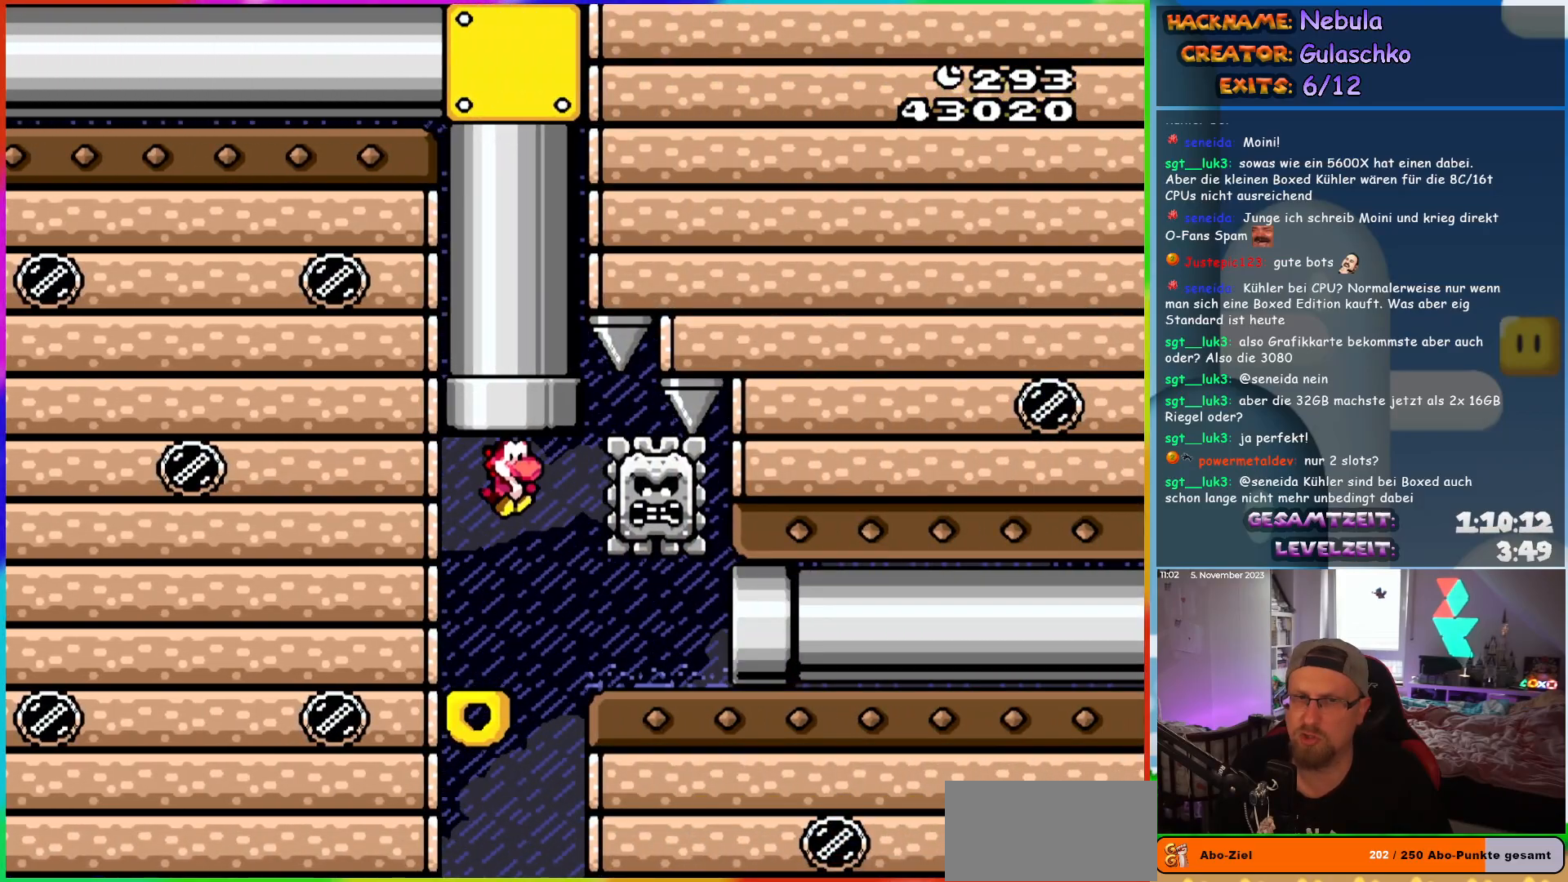
{"buttons": ["X"], "events": [[17, "DPAD_LEFT", "up"], [350, "A", "down"], [400, "A", "up"]]}
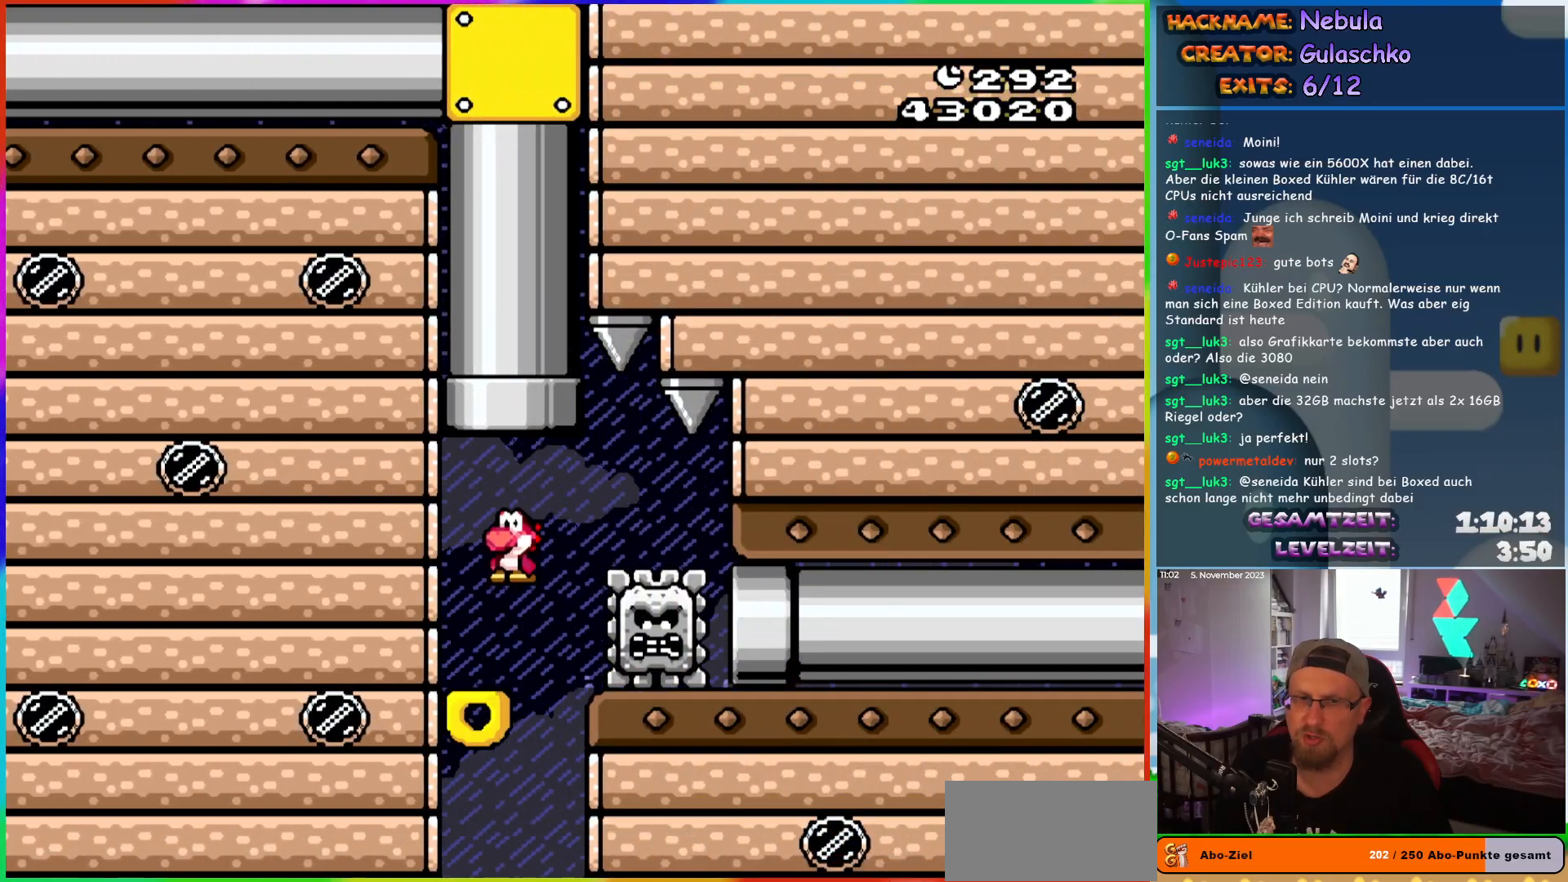
{"buttons": ["X", "DPAD_RIGHT"], "events": [[350, "DPAD_RIGHT", "down"], [367, "A", "down"], [417, "A", "up"]]}
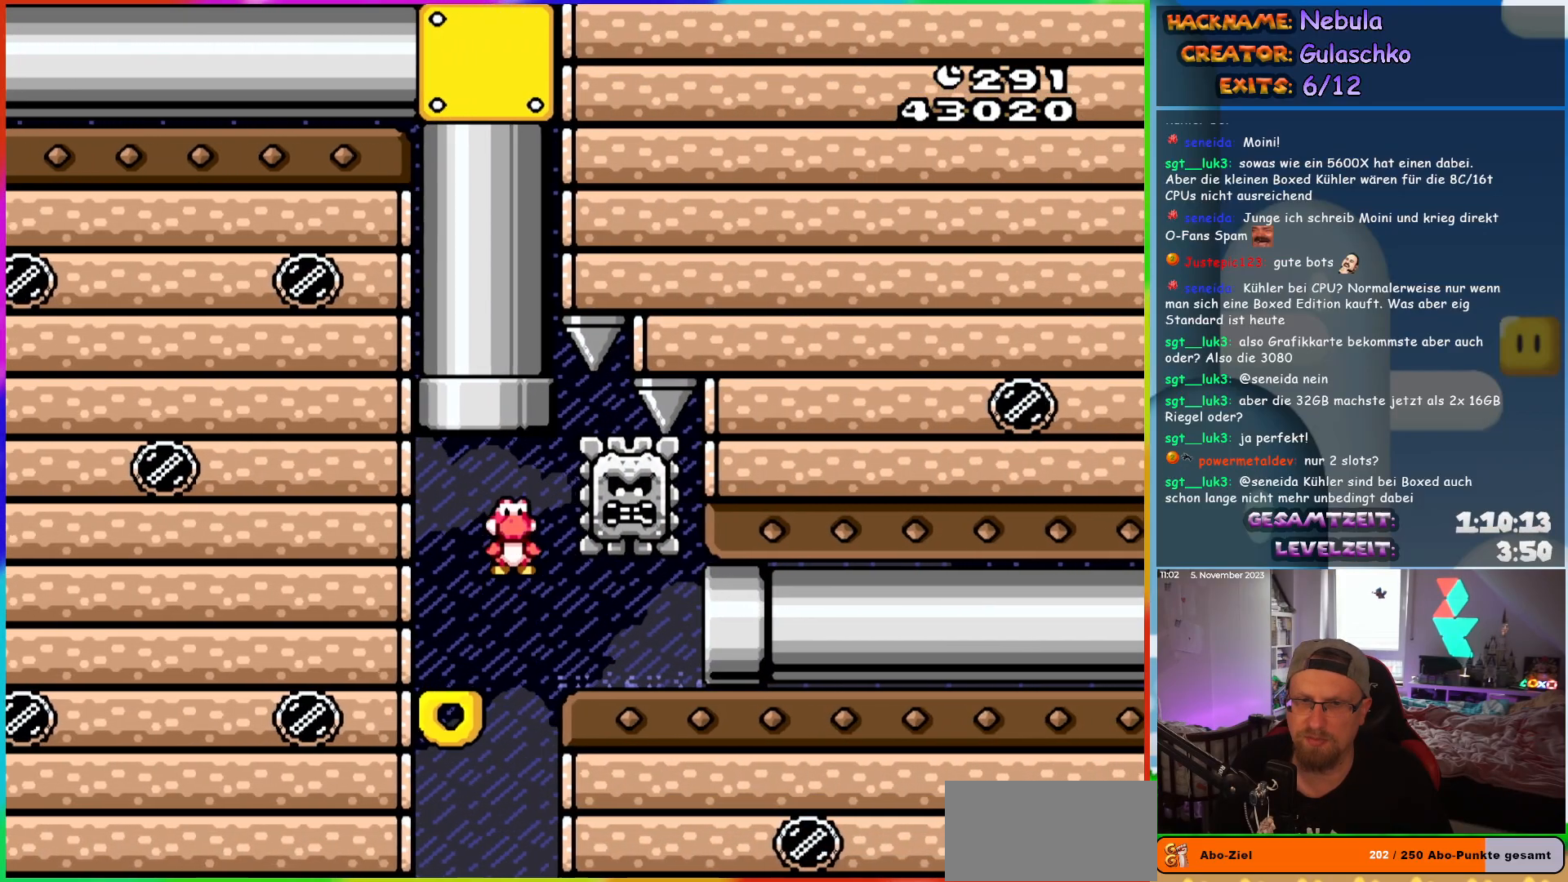
{"buttons": ["X", "DPAD_RIGHT"], "events": []}
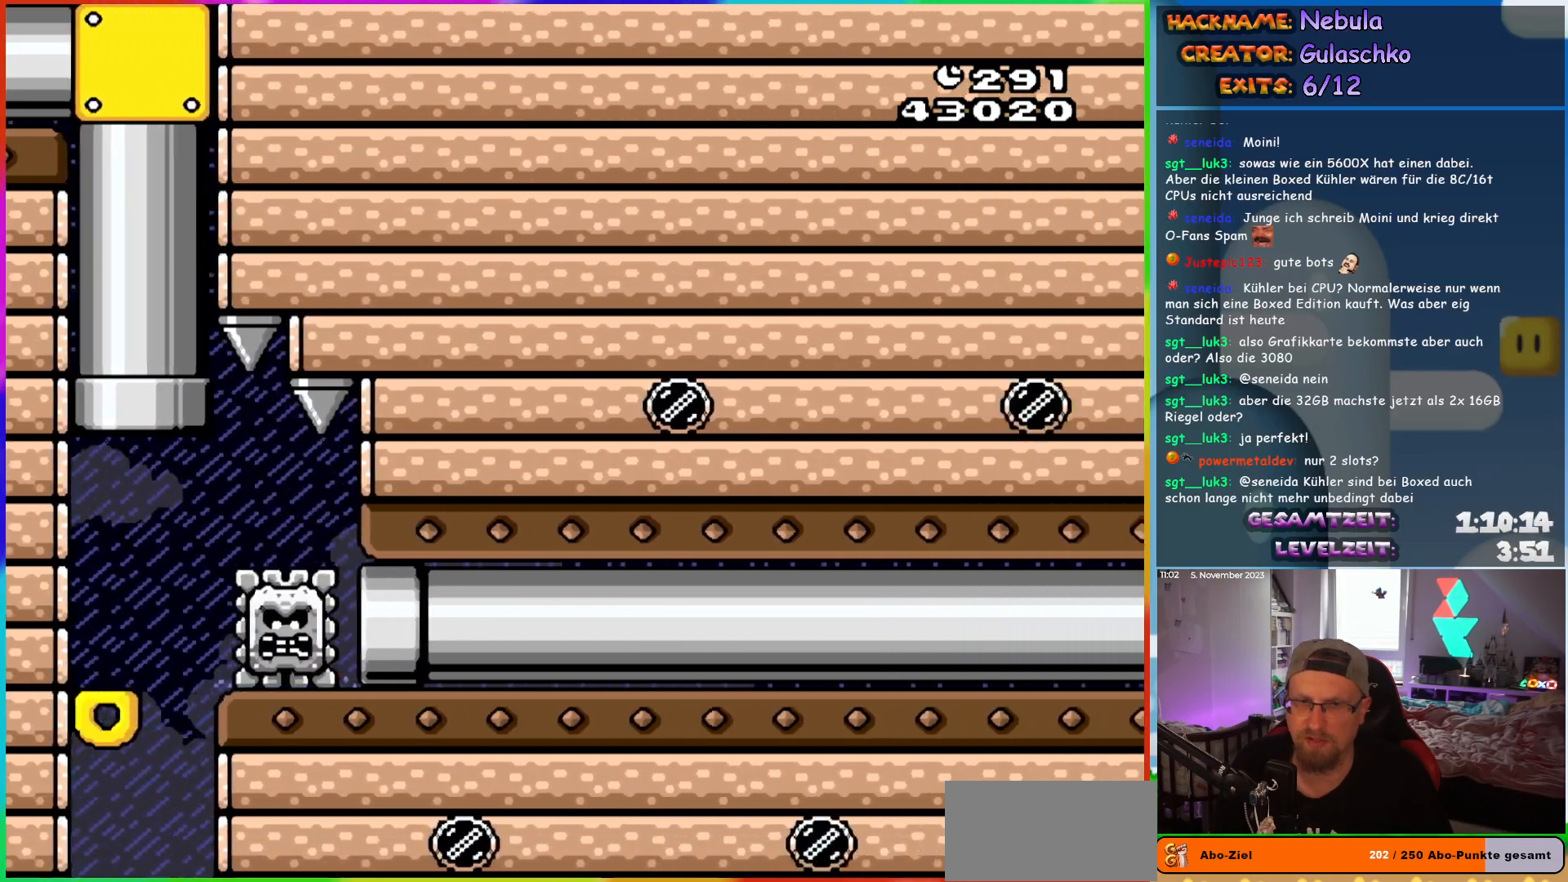
{"buttons": ["Y", "DPAD_RIGHT"], "events": [[100, "DPAD_RIGHT", "up"], [200, "DPAD_RIGHT", "down"], [367, "X", "up"], [417, "Y", "down"]]}
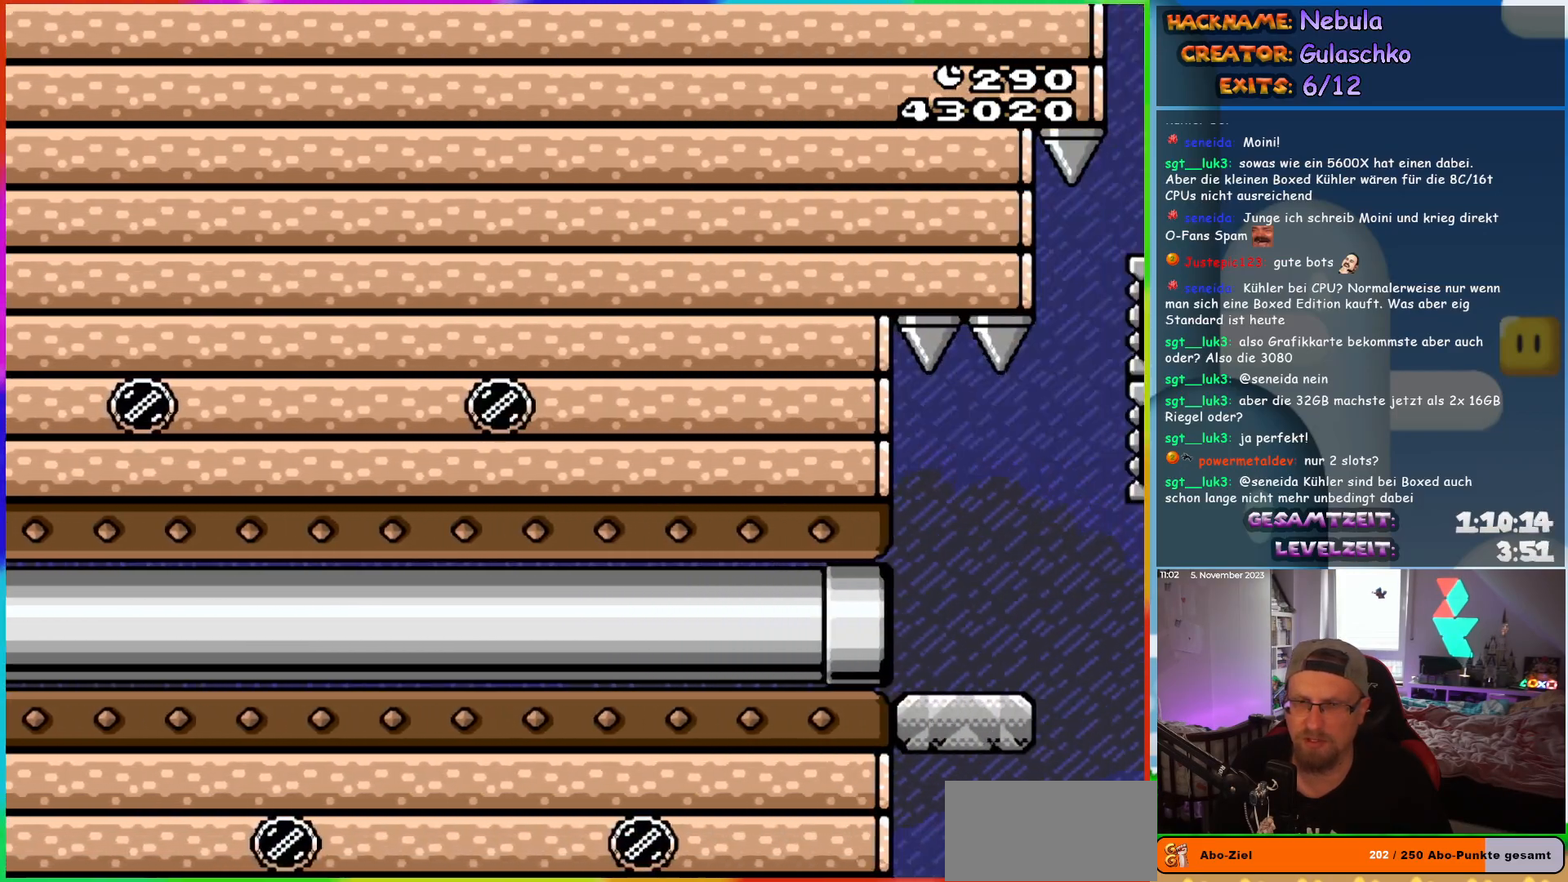
{"buttons": ["Y", "DPAD_RIGHT"], "events": []}
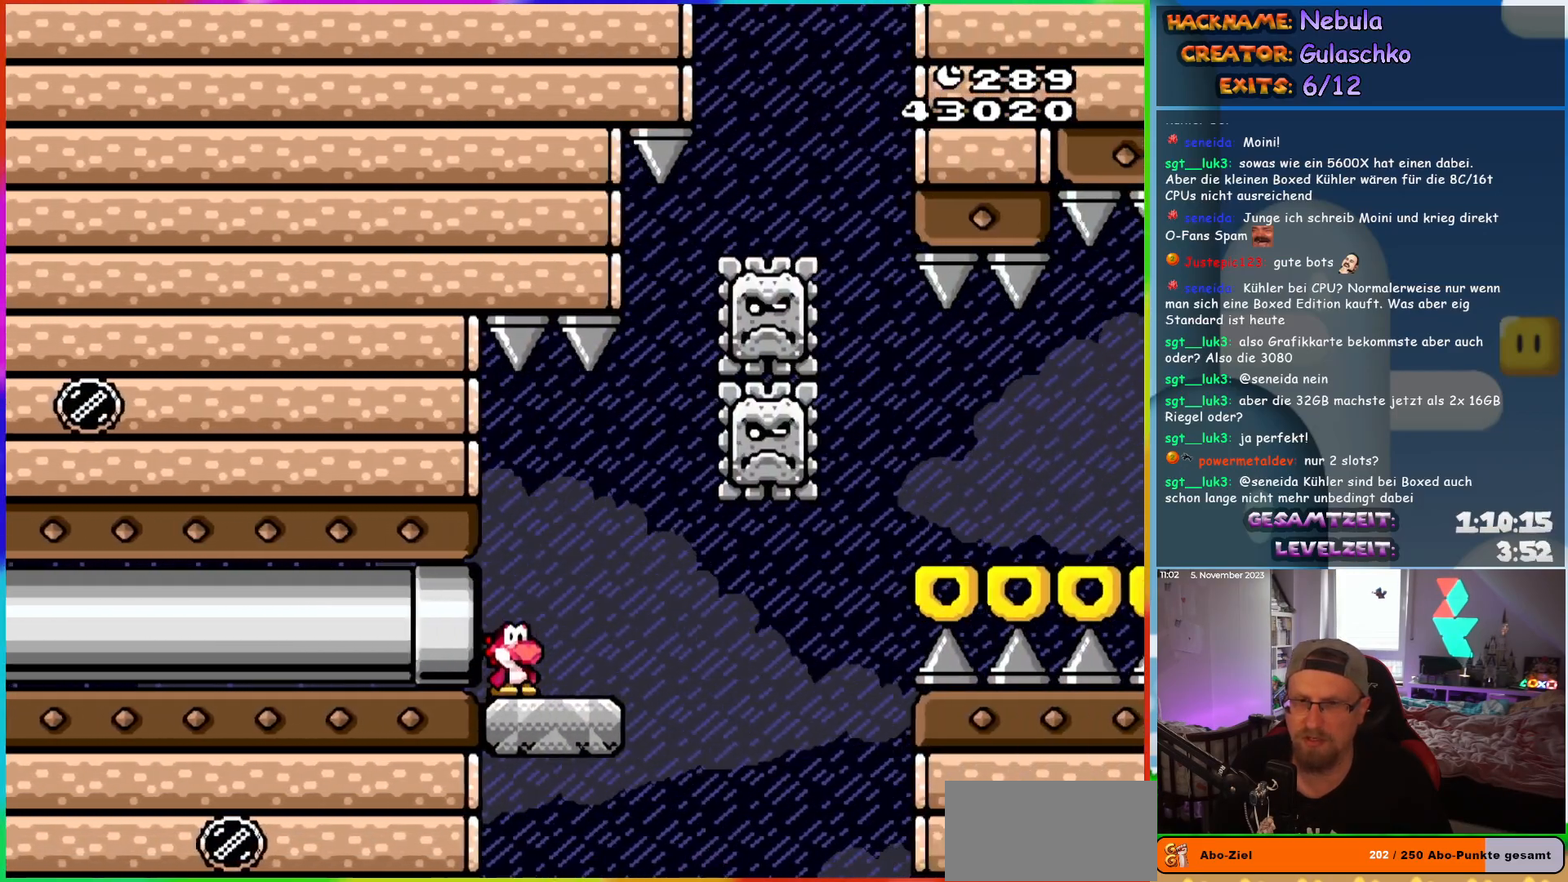
{"buttons": ["B", "Y", "DPAD_RIGHT"], "events": [[267, "B", "down"], [300, "DPAD_RIGHT", "up"], [300, "DPAD_UP", "down"], [333, "DPAD_LEFT", "down"], [333, "DPAD_UP", "up"], [433, "DPAD_UP", "down"], [450, "DPAD_LEFT", "up"], [467, "DPAD_RIGHT", "down"], [467, "DPAD_UP", "up"]]}
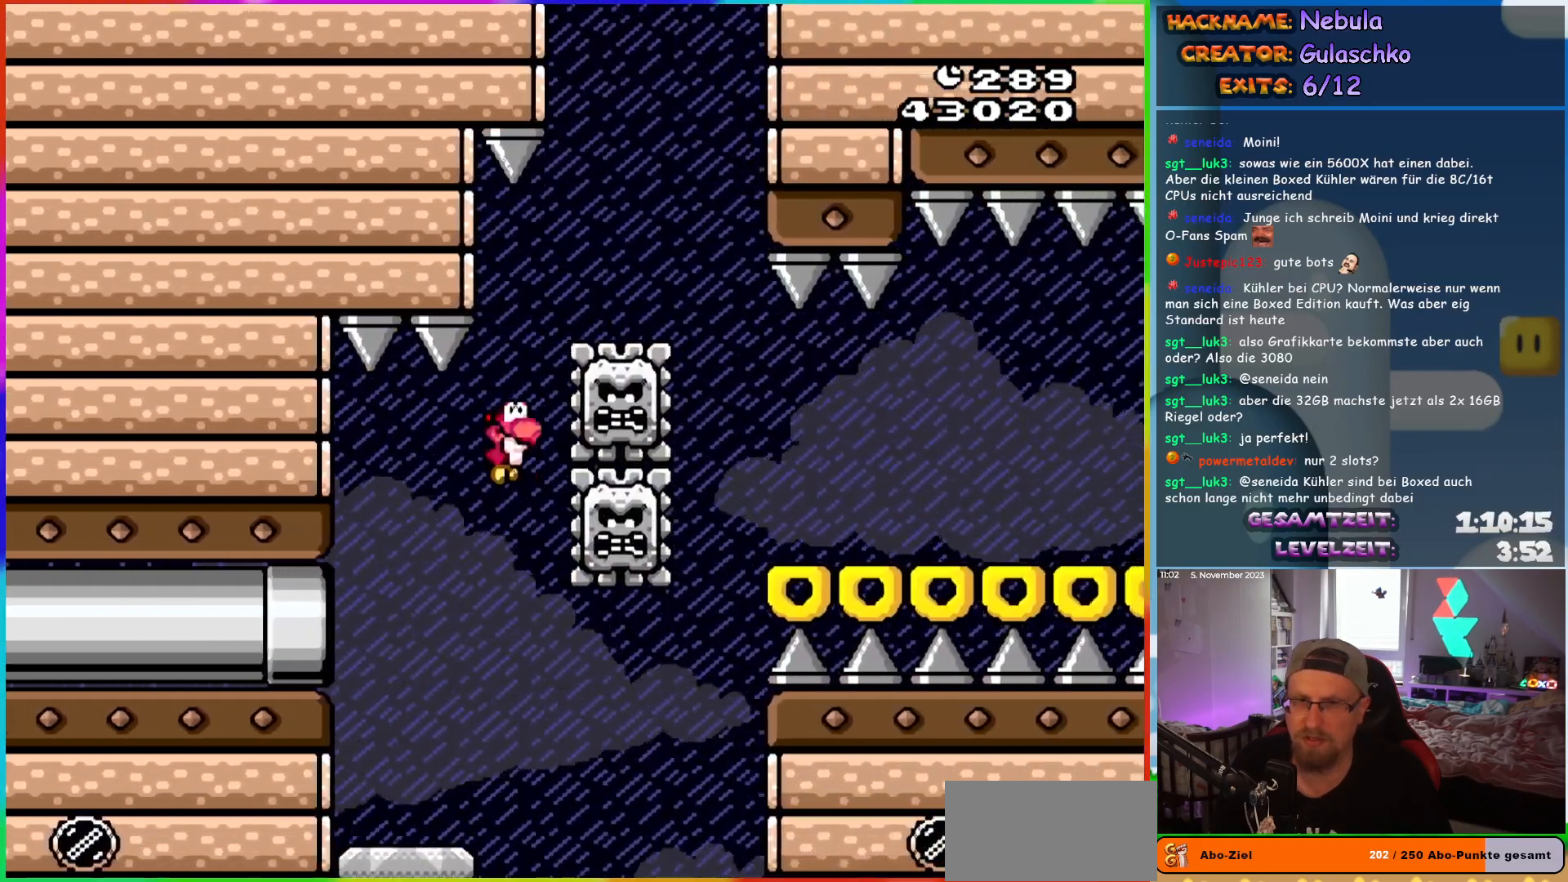
{"buttons": ["Y", "DPAD_RIGHT"], "events": [[500, "B", "up"]]}
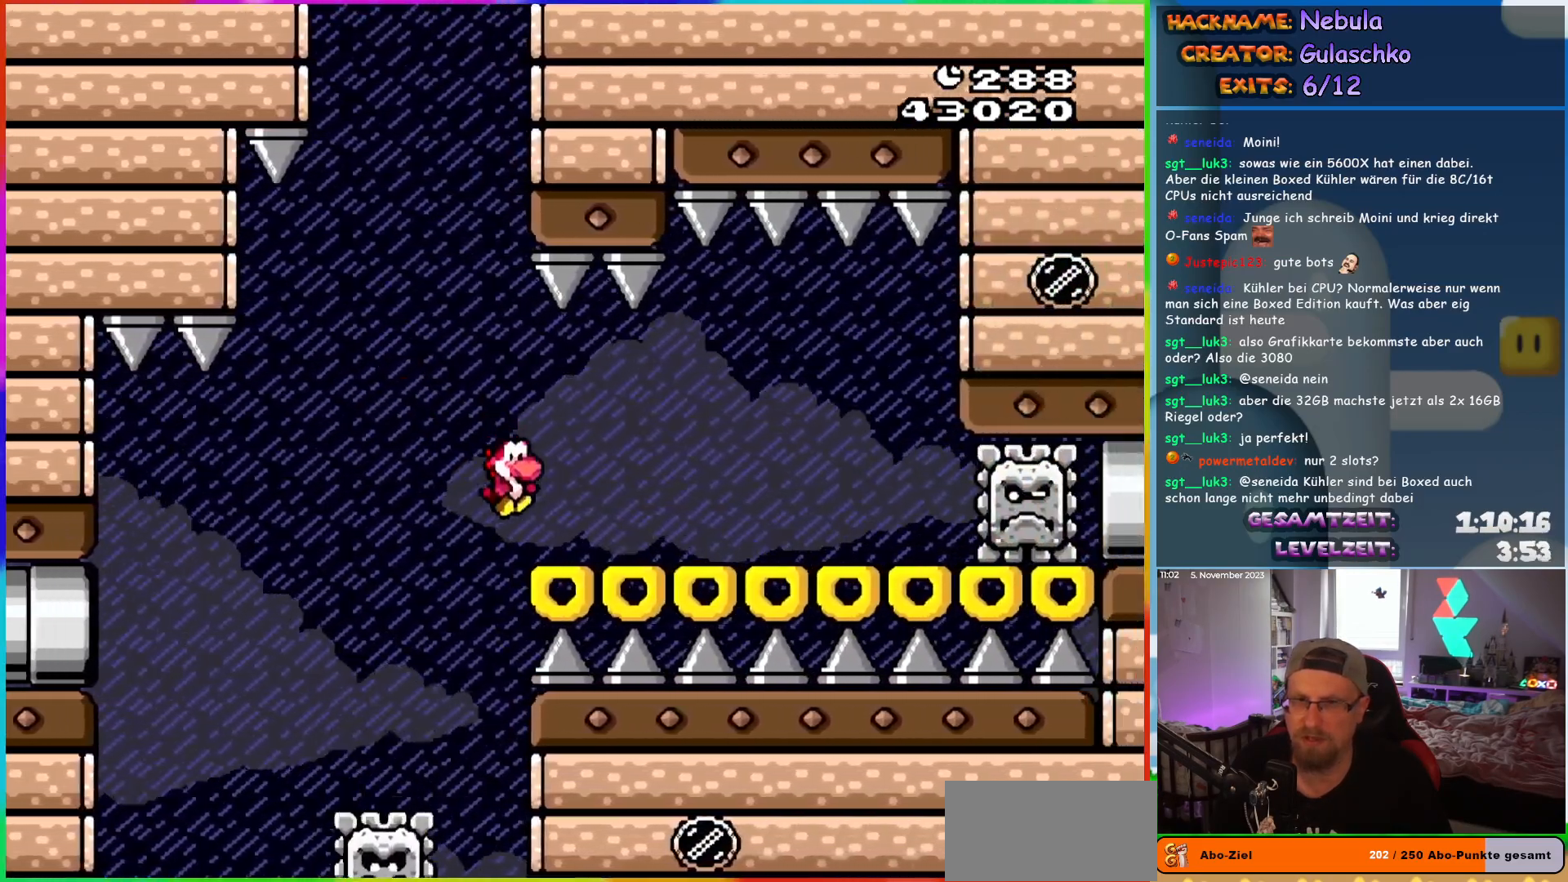
{"buttons": ["X", "DPAD_RIGHT"], "events": [[17, "X", "down"], [17, "Y", "up"], [200, "A", "down"], [333, "A", "up"]]}
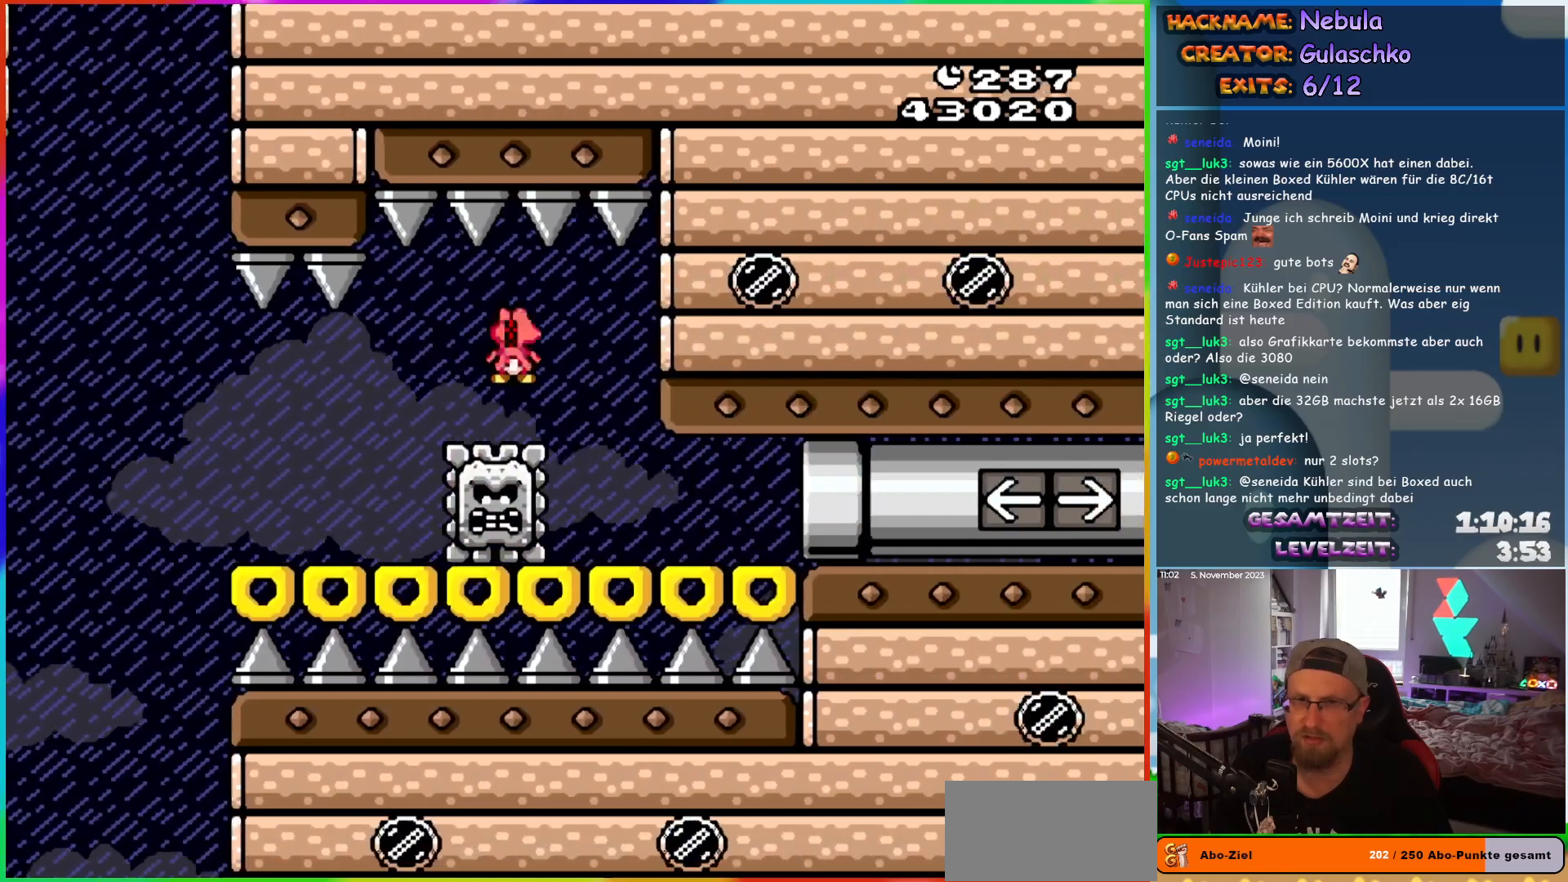
{"buttons": ["X", "DPAD_RIGHT"], "events": []}
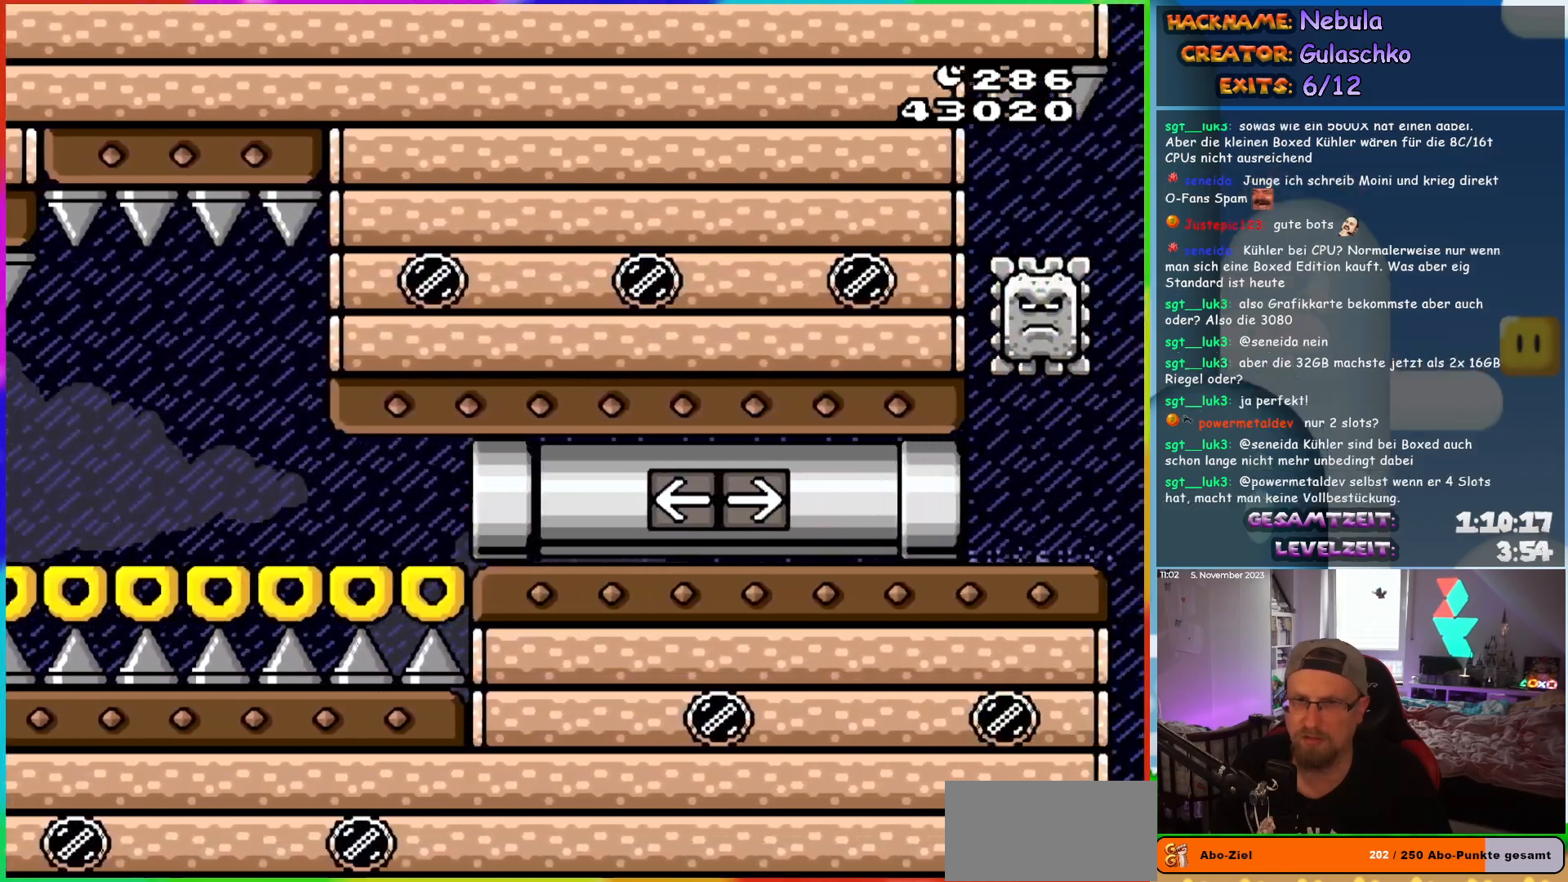
{"buttons": ["X", "DPAD_LEFT"], "events": [[100, "DPAD_RIGHT", "up"], [117, "DPAD_LEFT", "down"]]}
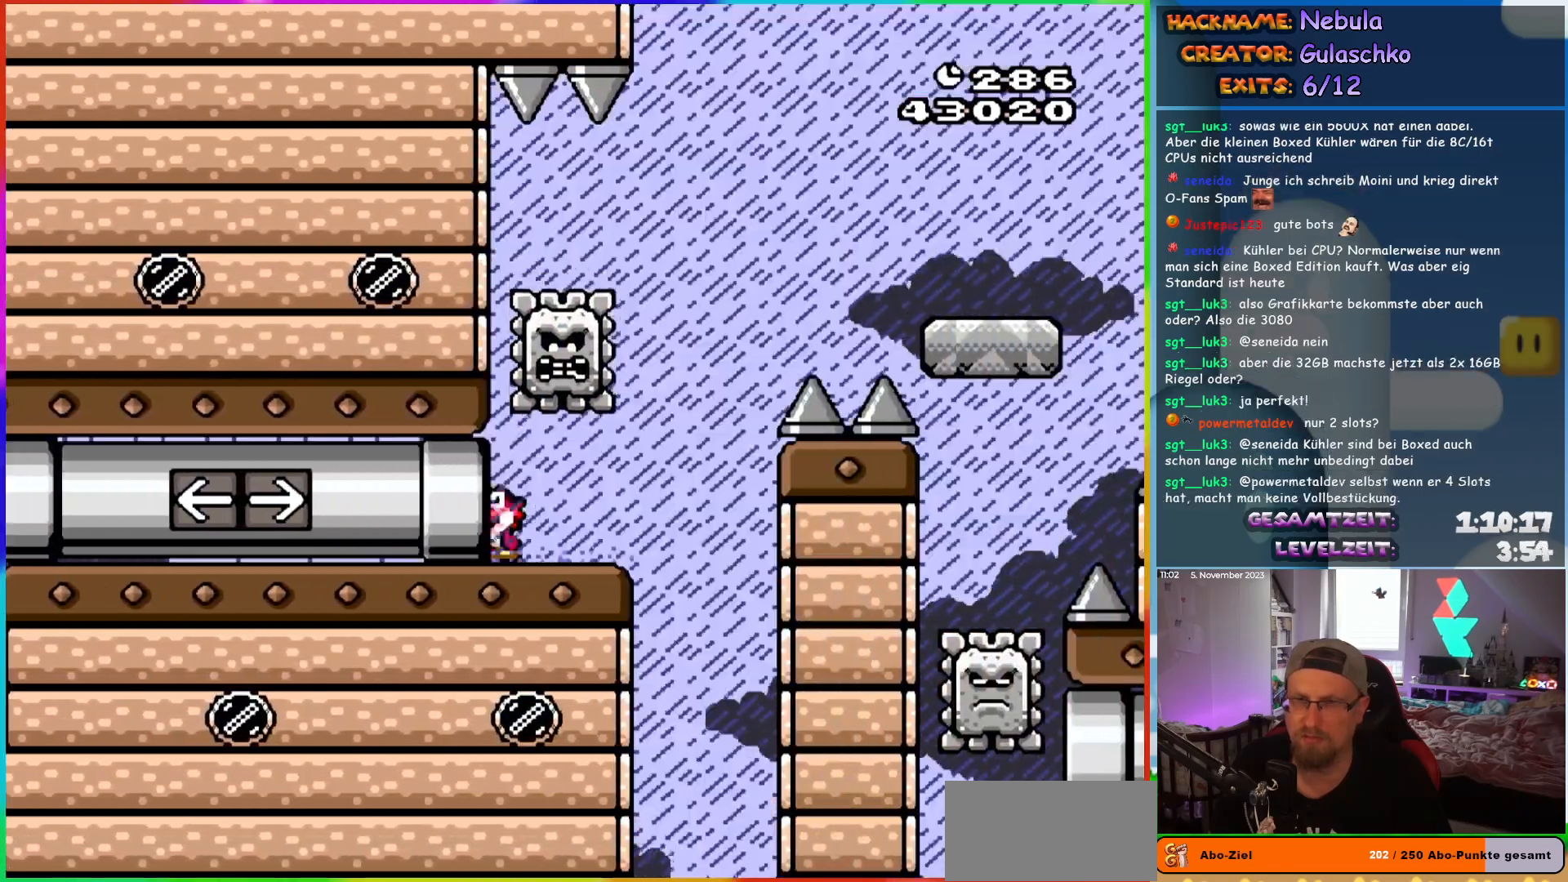
{"buttons": ["X", "DPAD_RIGHT"], "events": [[200, "DPAD_LEFT", "up"], [250, "DPAD_RIGHT", "down"]]}
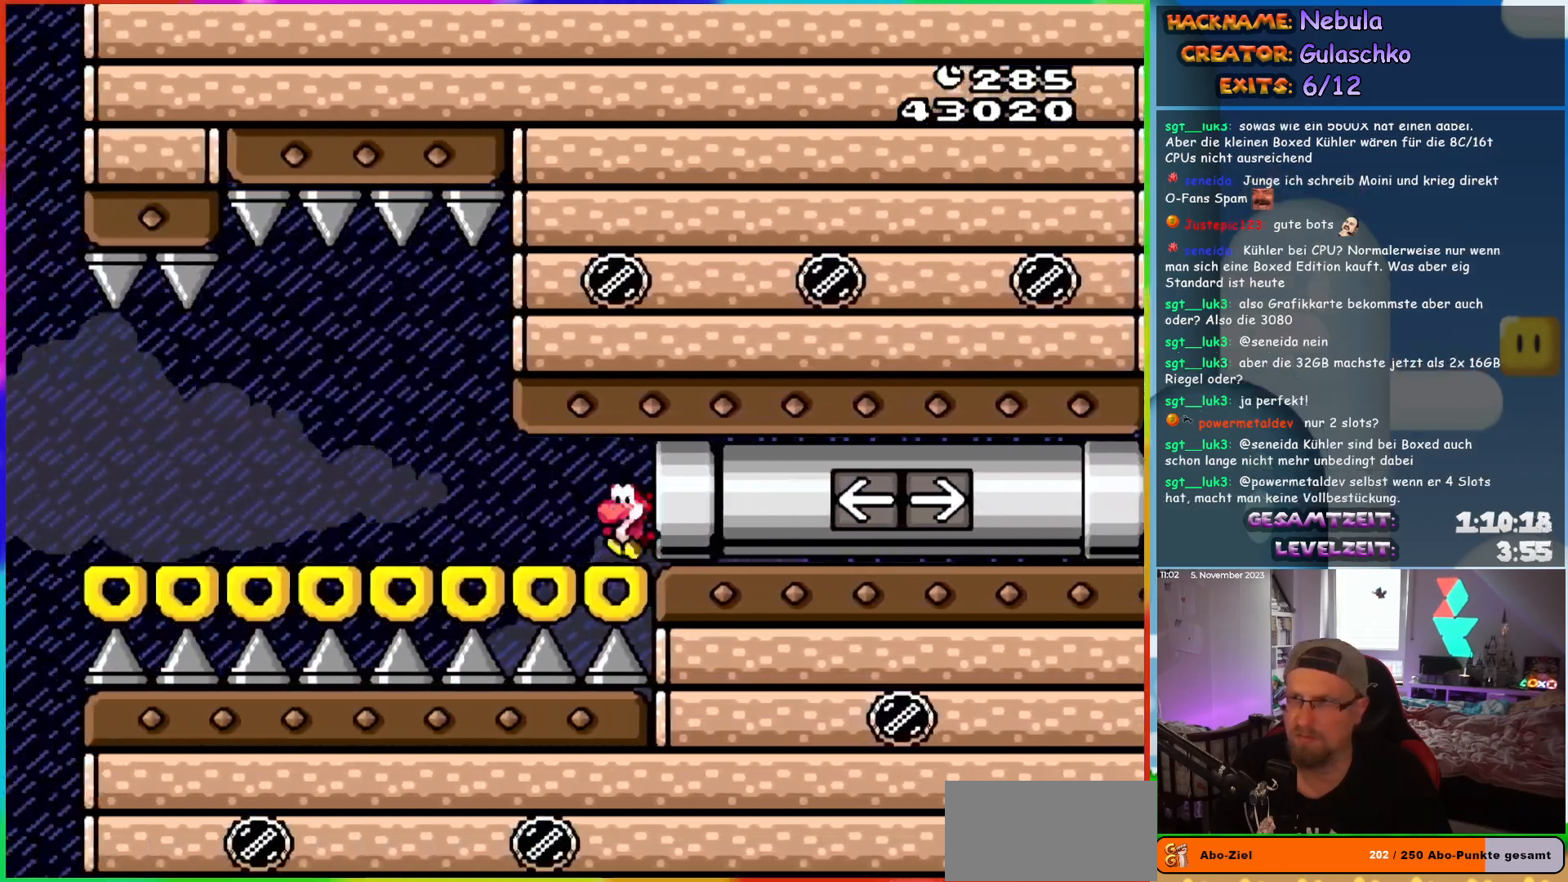
{"buttons": ["DPAD_RIGHT"], "events": [[500, "X", "up"]]}